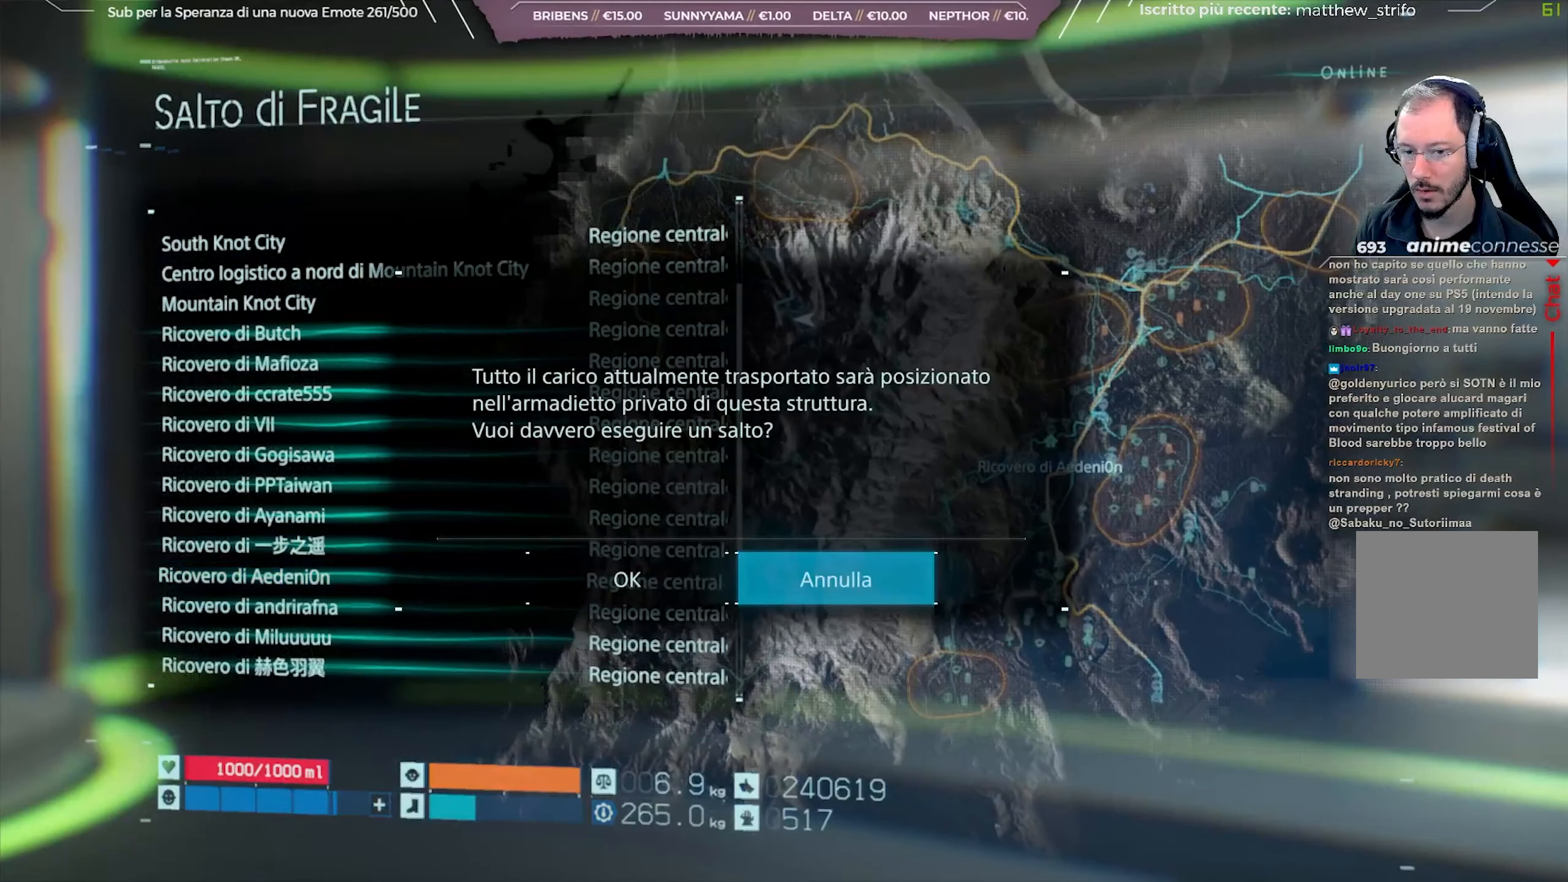
Gameplay with a controller (Xbox layout); each line is a JSON object with the inputs held at the frame after it. "events" lists button and stick changes between this image and that frame as [ms after this image, input, new state], when the widget could be followed in between.
{"buttons": [], "left_stick": "center", "right_stick": "center", "events": [[167, "DPAD_LEFT", "down"], [267, "DPAD_LEFT", "up"], [333, "A", "down"], [417, "A", "up"]]}
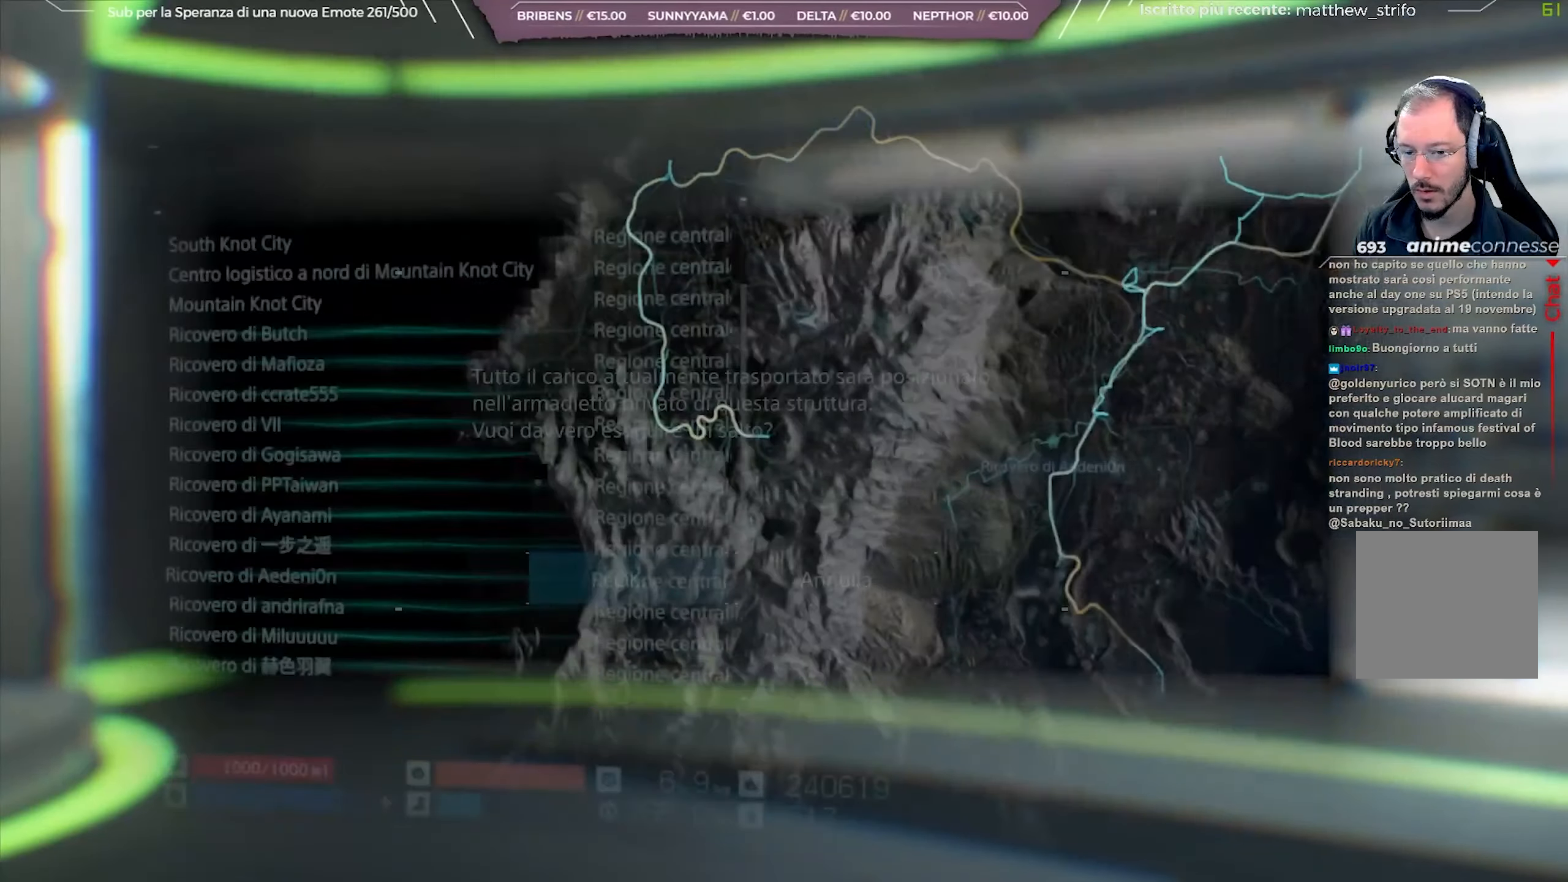
{"buttons": ["B"], "left_stick": "center", "right_stick": "center", "events": [[483, "B", "down"]]}
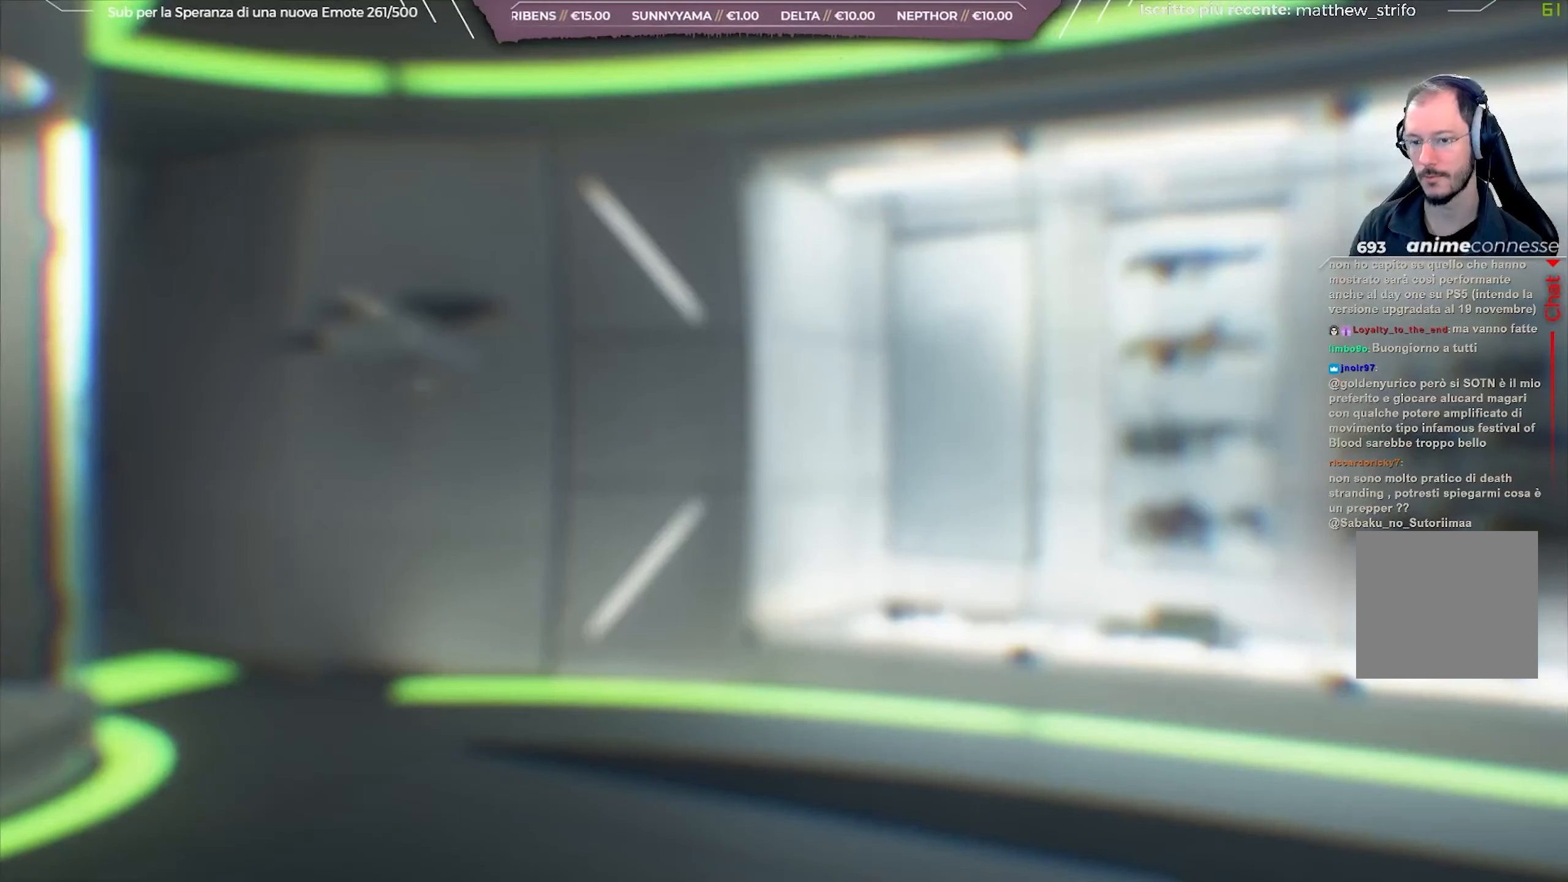
{"buttons": ["B"], "left_stick": "center", "right_stick": "center", "events": [[50, "B", "up"], [117, "B", "down"], [217, "B", "up"], [267, "B", "down"], [367, "B", "up"], [450, "B", "down"]]}
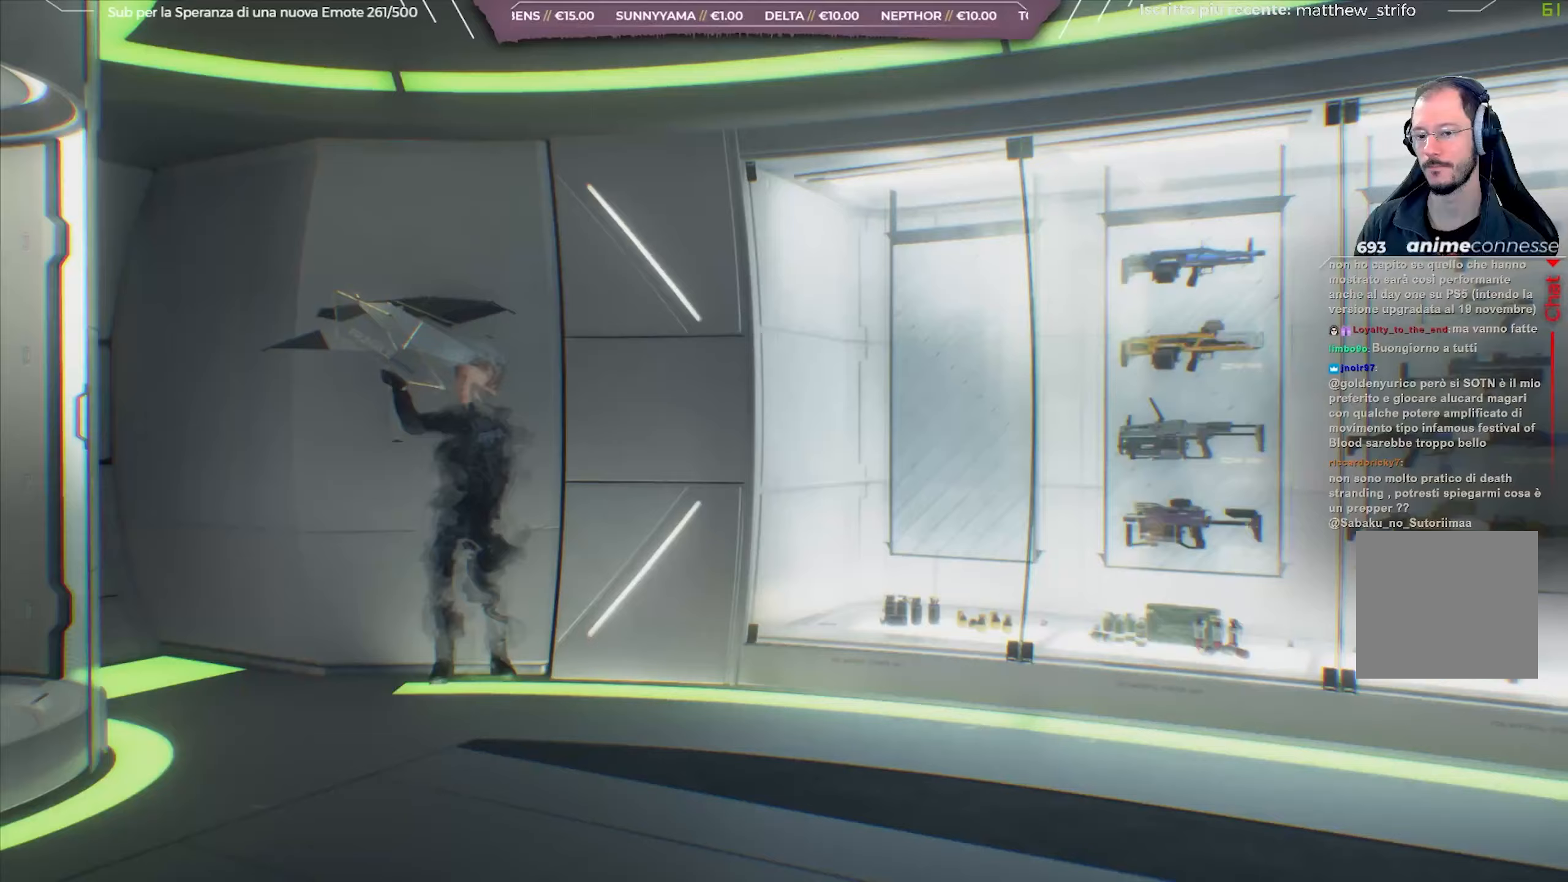
{"buttons": ["B"], "left_stick": "center", "right_stick": "center", "events": [[33, "B", "up"], [117, "B", "down"], [200, "B", "up"], [283, "B", "down"], [367, "B", "up"], [450, "B", "down"]]}
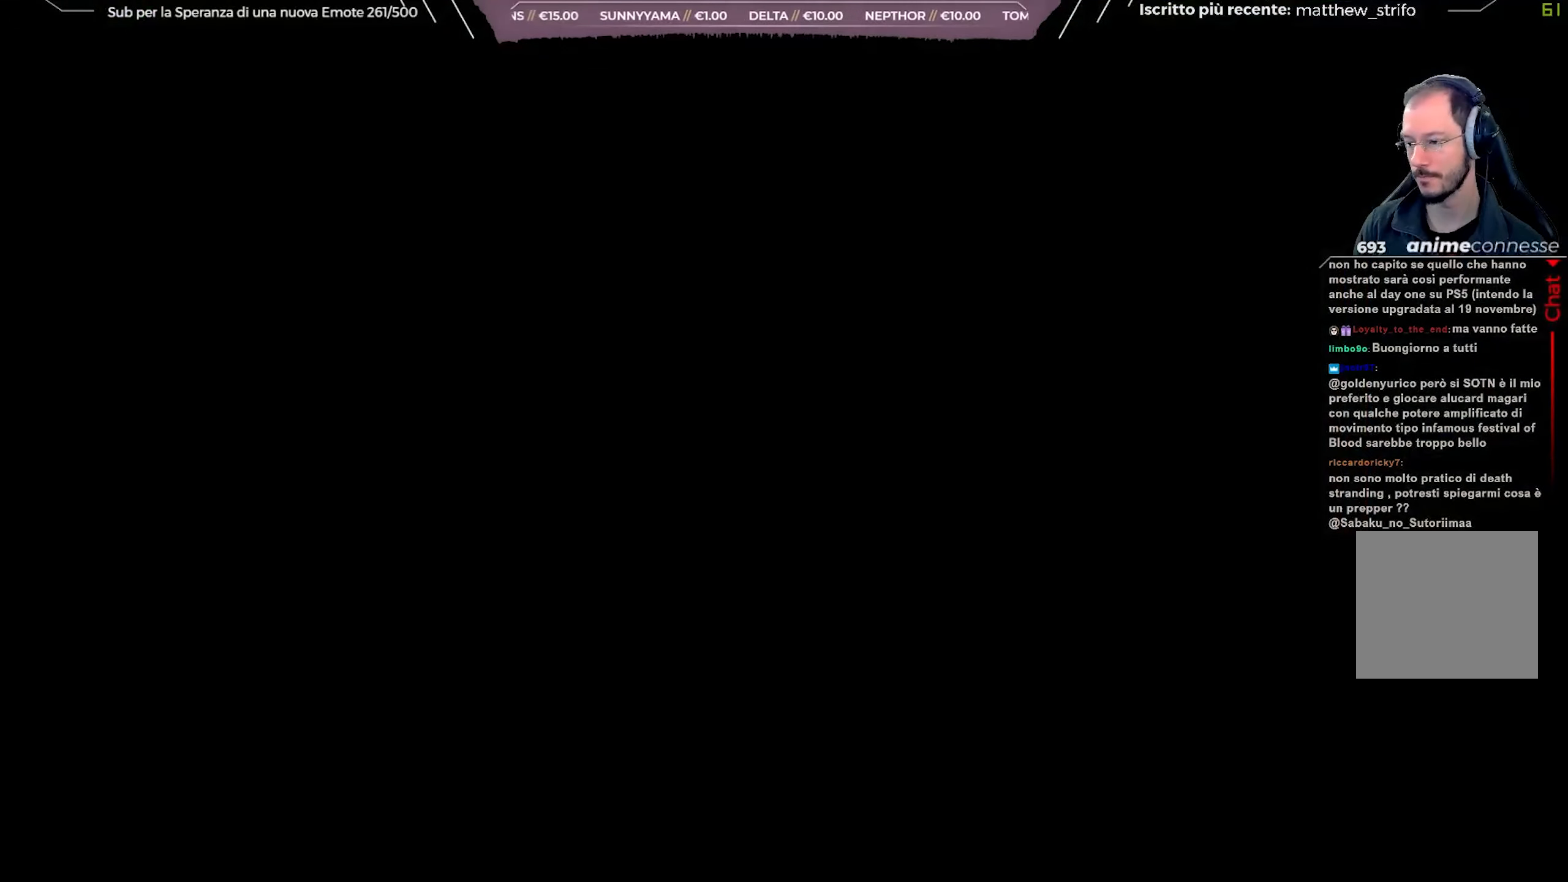
{"buttons": ["B"], "left_stick": "center", "right_stick": "center", "events": [[33, "B", "up"], [133, "B", "down"], [217, "B", "up"], [300, "B", "down"], [383, "B", "up"], [483, "B", "down"]]}
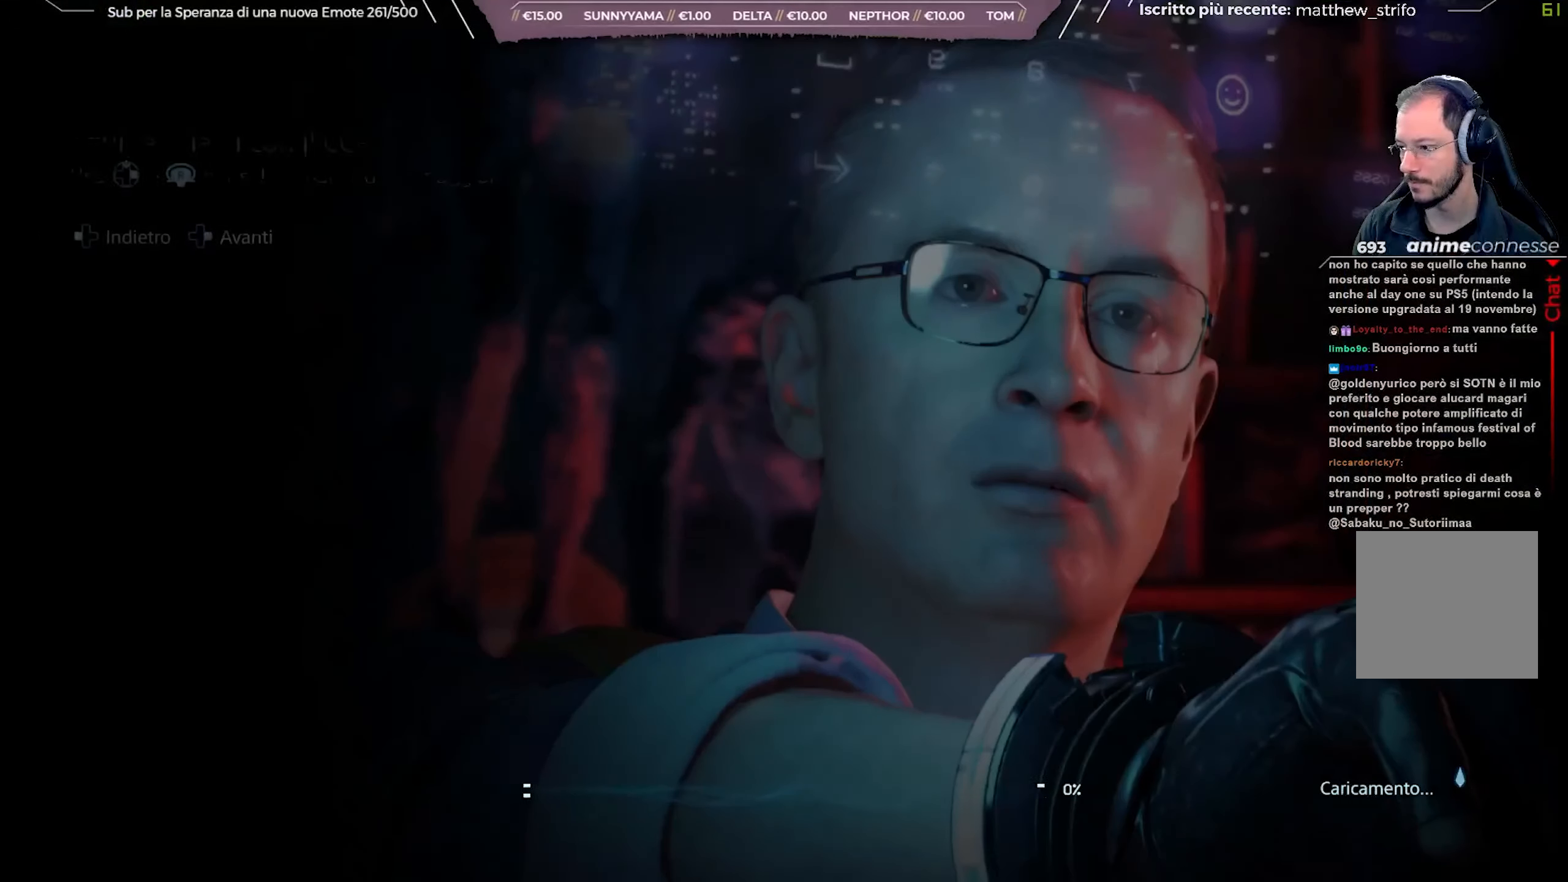
{"buttons": [], "left_stick": "center", "right_stick": "center", "events": [[67, "B", "up"], [150, "B", "down"], [250, "B", "up"], [350, "B", "down"], [450, "B", "up"]]}
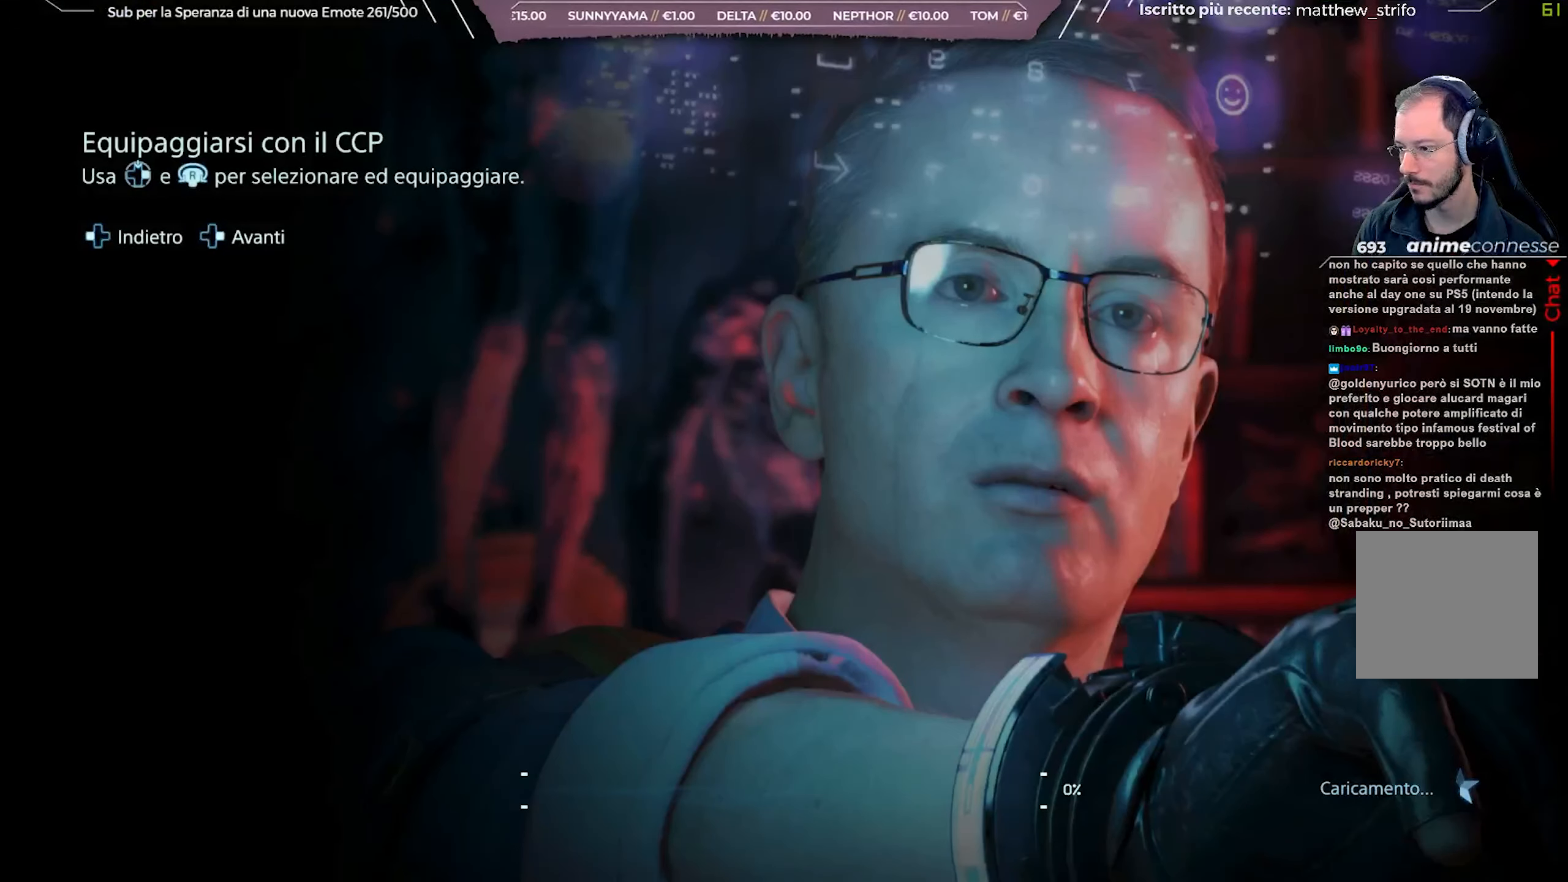
{"buttons": ["B"], "left_stick": "center", "right_stick": "center", "events": [[33, "B", "down"], [133, "B", "up"], [233, "B", "down"], [333, "B", "up"], [450, "B", "down"]]}
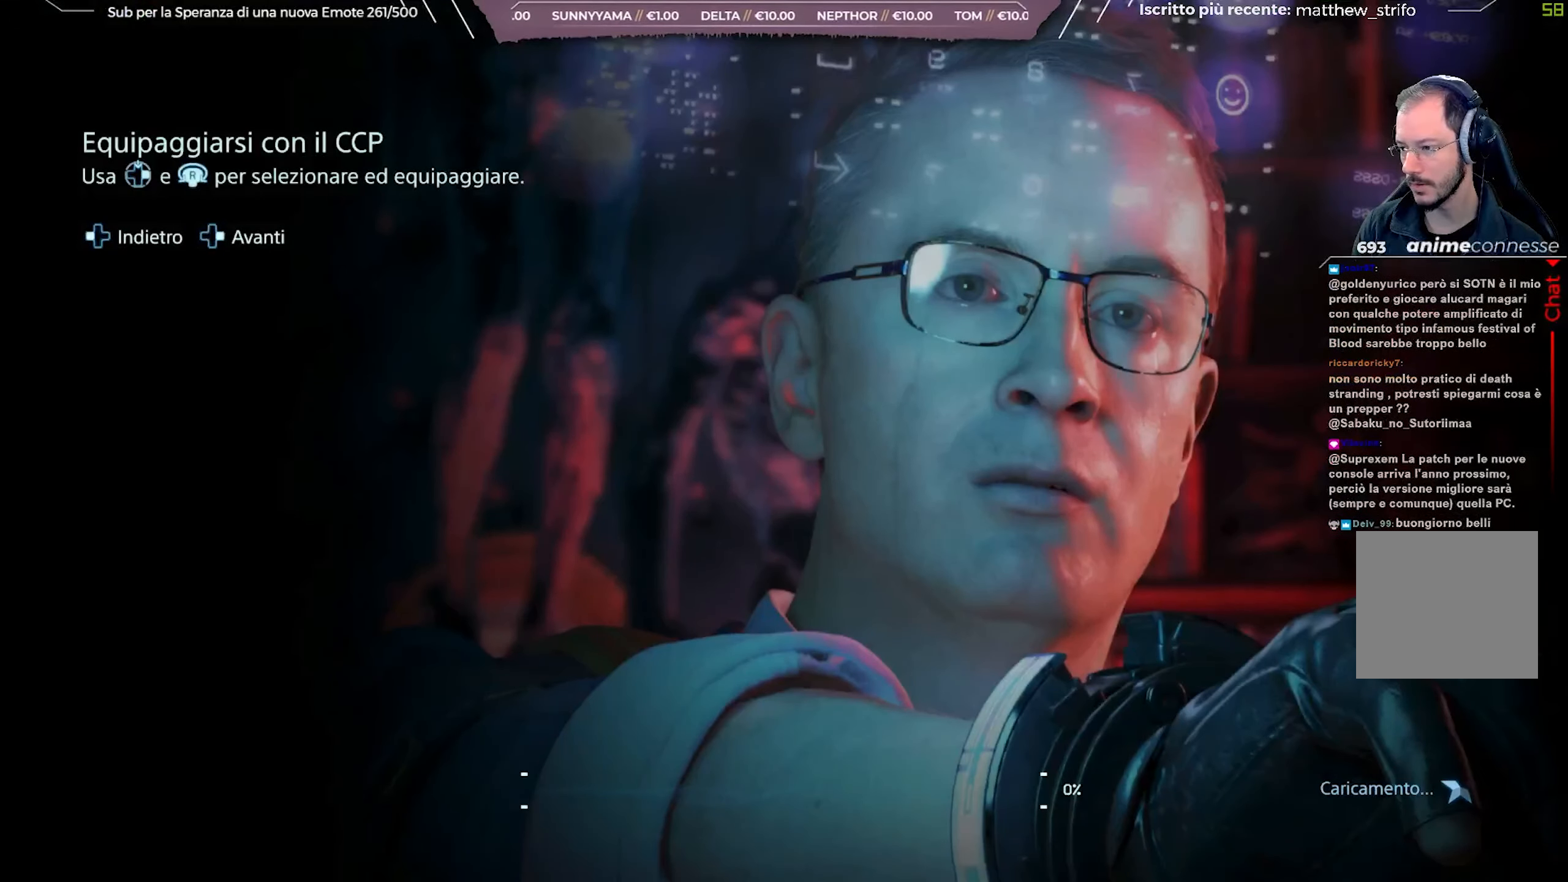
{"buttons": [], "left_stick": "center", "right_stick": "center", "events": [[33, "B", "up"], [133, "B", "down"], [233, "B", "up"], [317, "B", "down"], [450, "B", "up"]]}
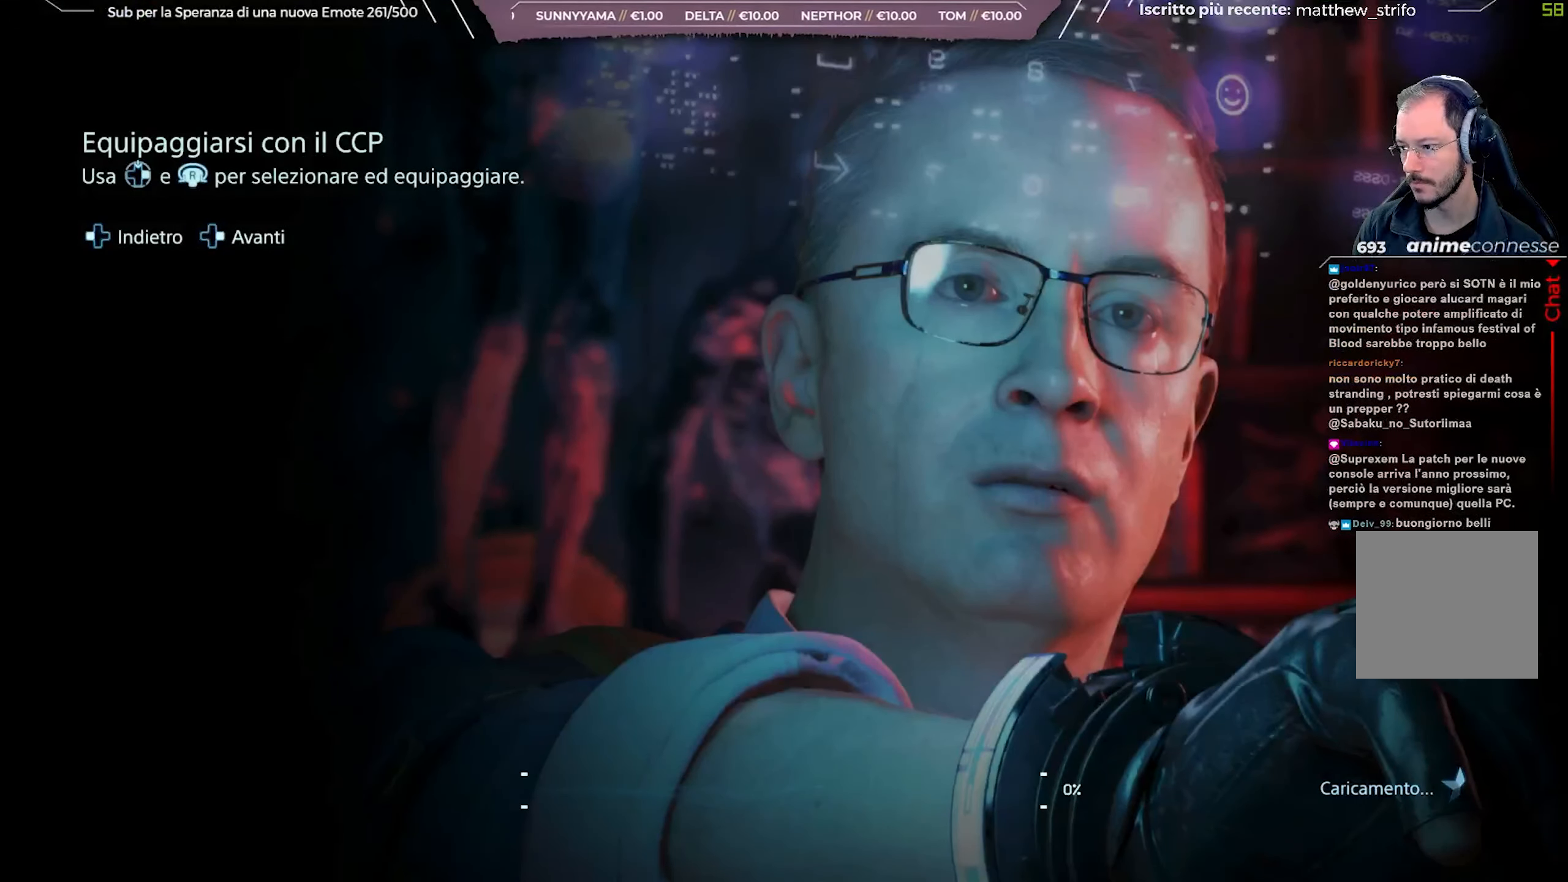
{"buttons": ["B"], "left_stick": "center", "right_stick": "center", "events": [[33, "B", "down"], [150, "B", "up"], [267, "B", "down"], [350, "B", "up"], [467, "B", "down"]]}
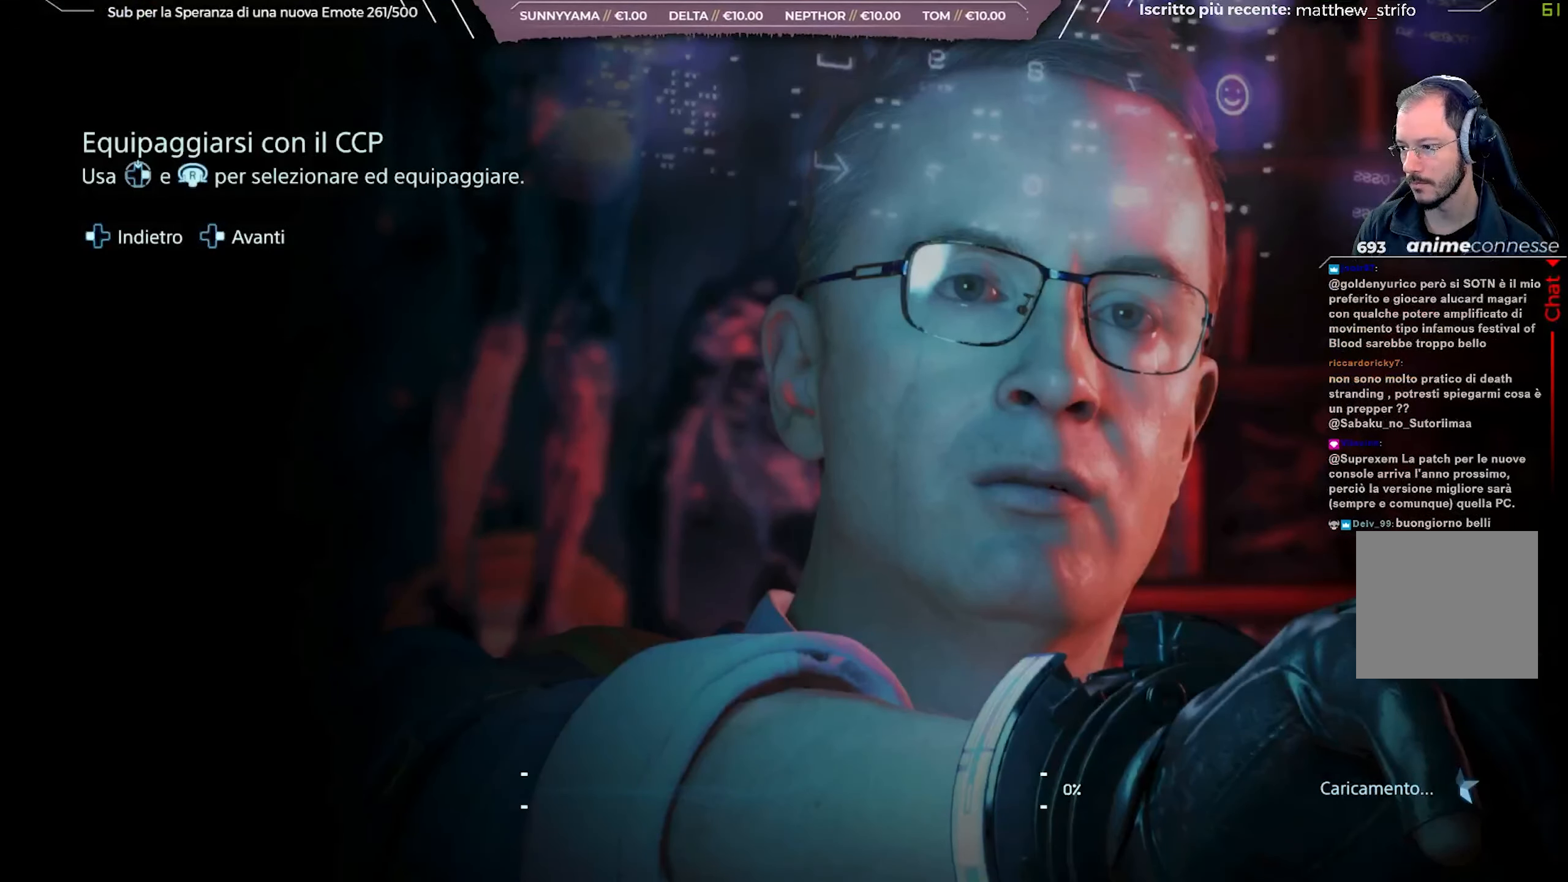
{"buttons": ["B"], "left_stick": "center", "right_stick": "center", "events": [[67, "B", "up"], [183, "B", "down"], [283, "B", "up"], [450, "B", "down"]]}
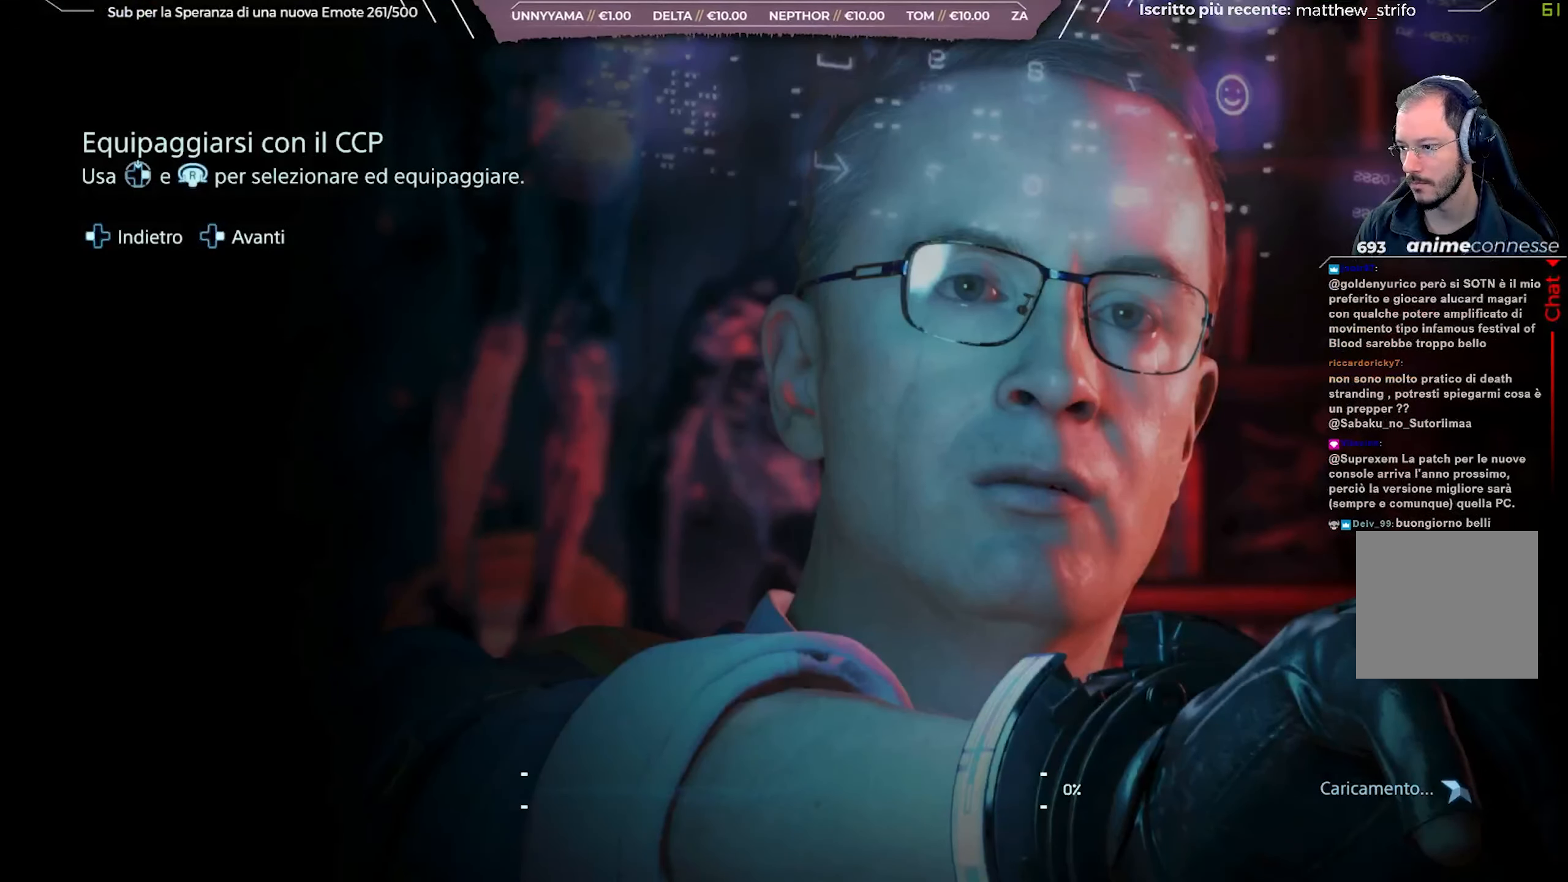
{"buttons": ["B"], "left_stick": "center", "right_stick": "center", "events": [[33, "B", "up"], [267, "B", "down"], [333, "B", "up"], [450, "B", "down"]]}
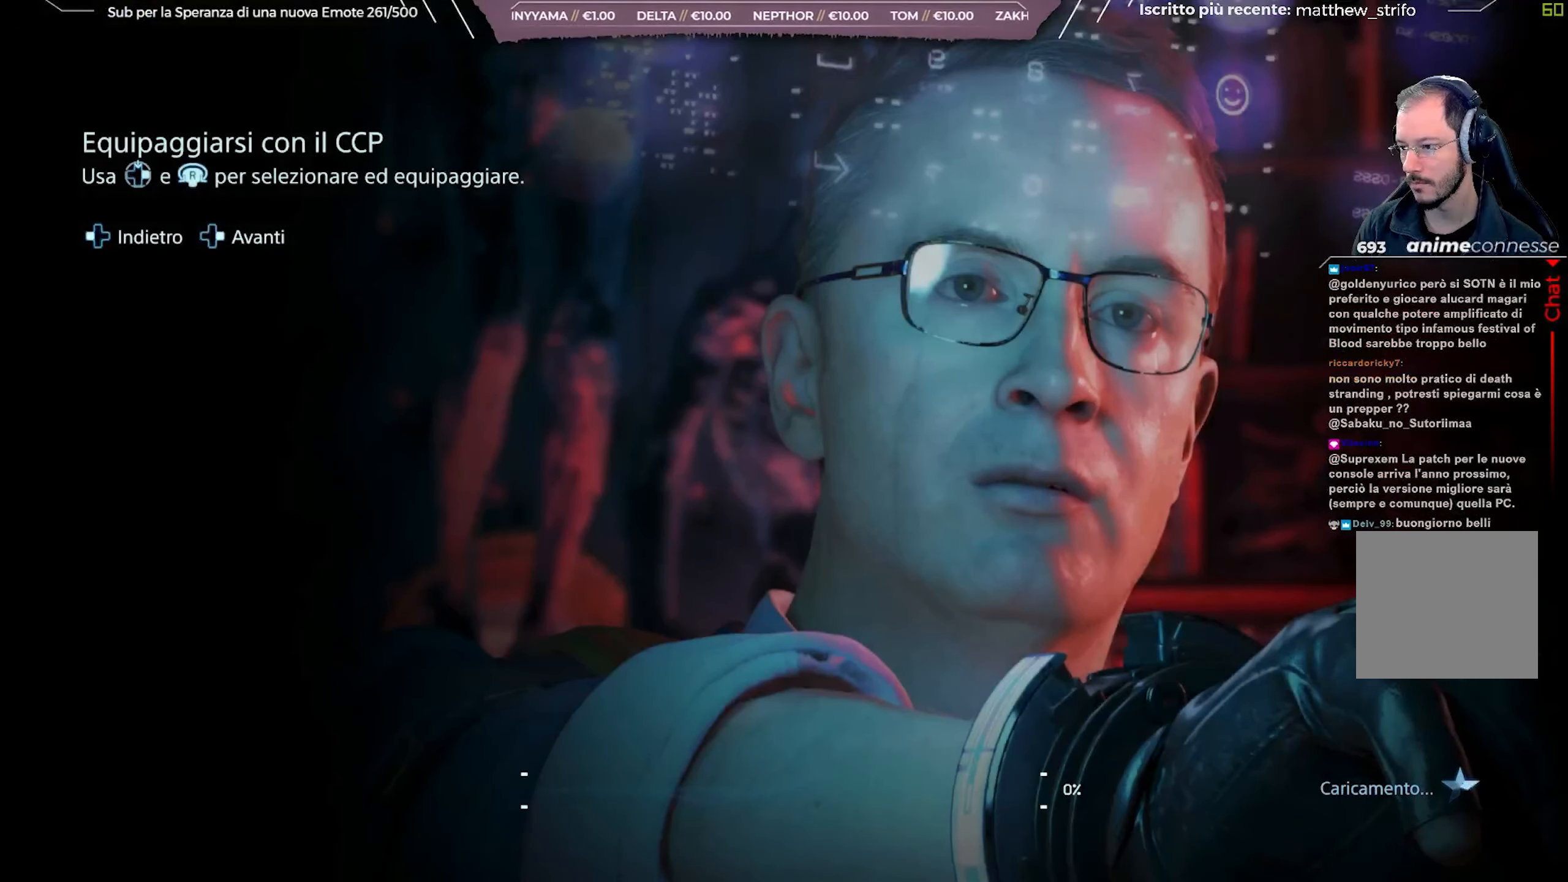
{"buttons": [], "left_stick": "center", "right_stick": "center", "events": [[33, "B", "up"], [133, "B", "down"], [233, "B", "up"], [333, "B", "down"], [450, "B", "up"]]}
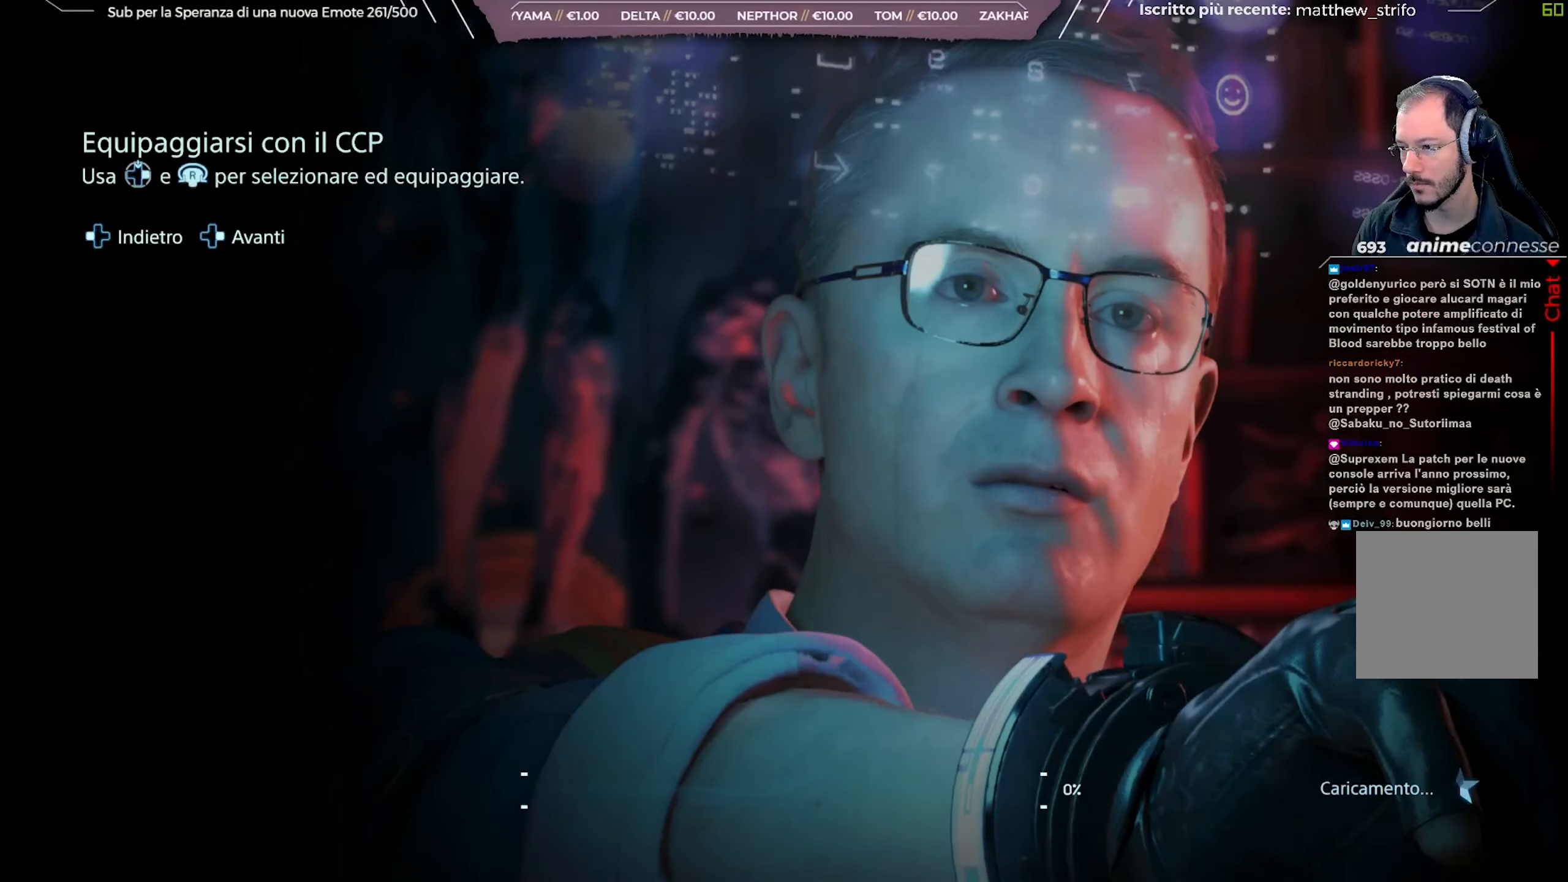
{"buttons": ["B"], "left_stick": "center", "right_stick": "center", "events": [[33, "B", "down"], [150, "B", "up"], [233, "B", "down"], [350, "B", "up"], [450, "B", "down"]]}
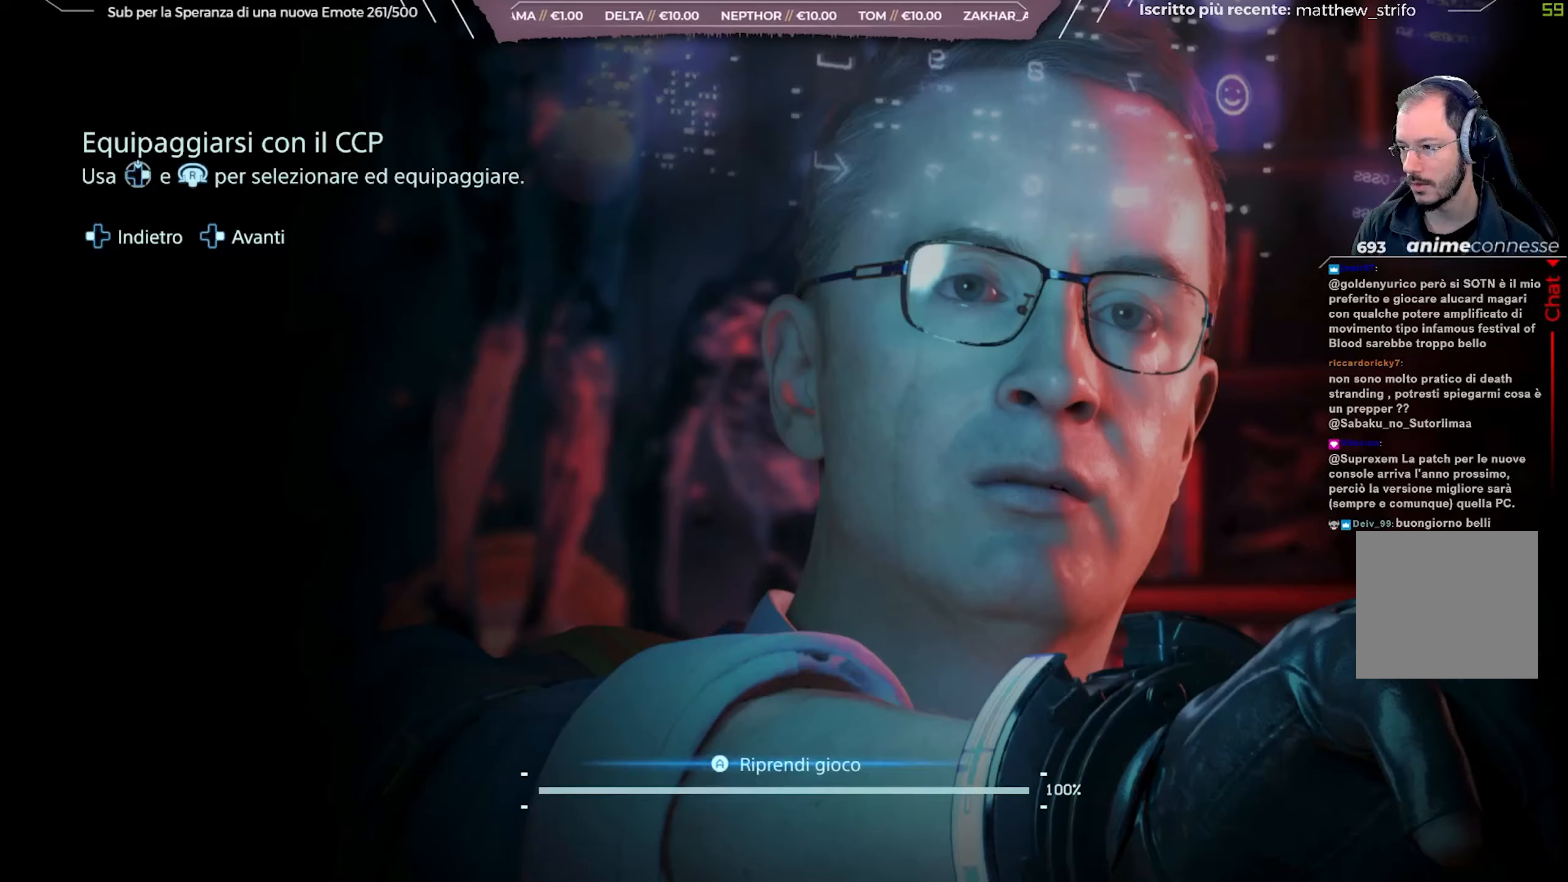
{"buttons": [], "left_stick": "center", "right_stick": "center", "events": [[50, "B", "up"], [400, "B", "down"], [500, "B", "up"]]}
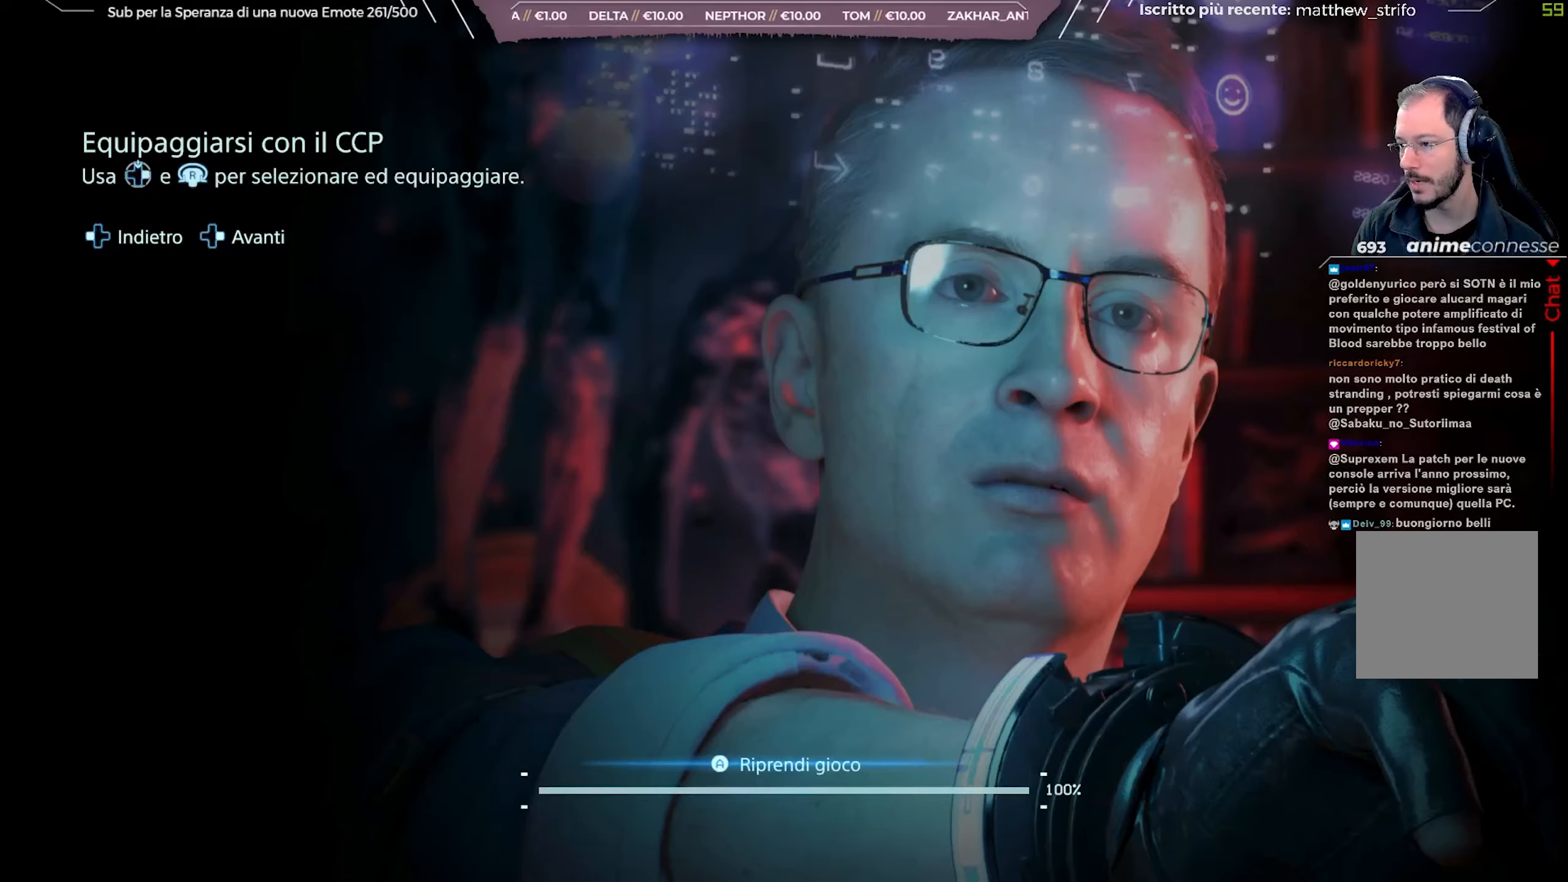
{"buttons": ["A"], "left_stick": "center", "right_stick": "center", "events": [[467, "A", "down"]]}
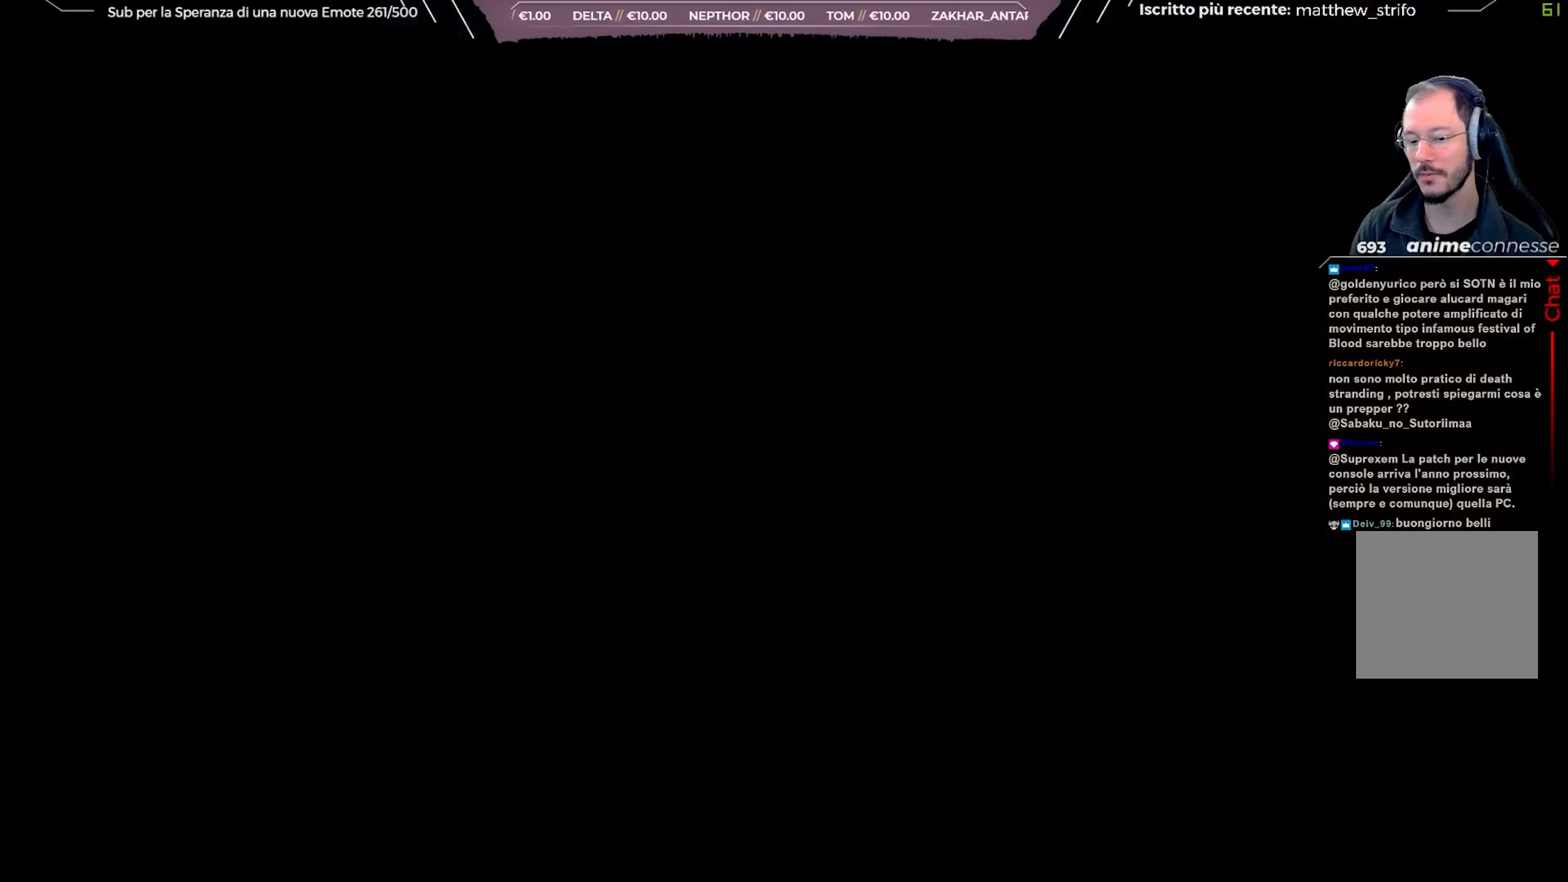
{"buttons": [], "left_stick": "center", "right_stick": "center", "events": [[100, "A", "up"]]}
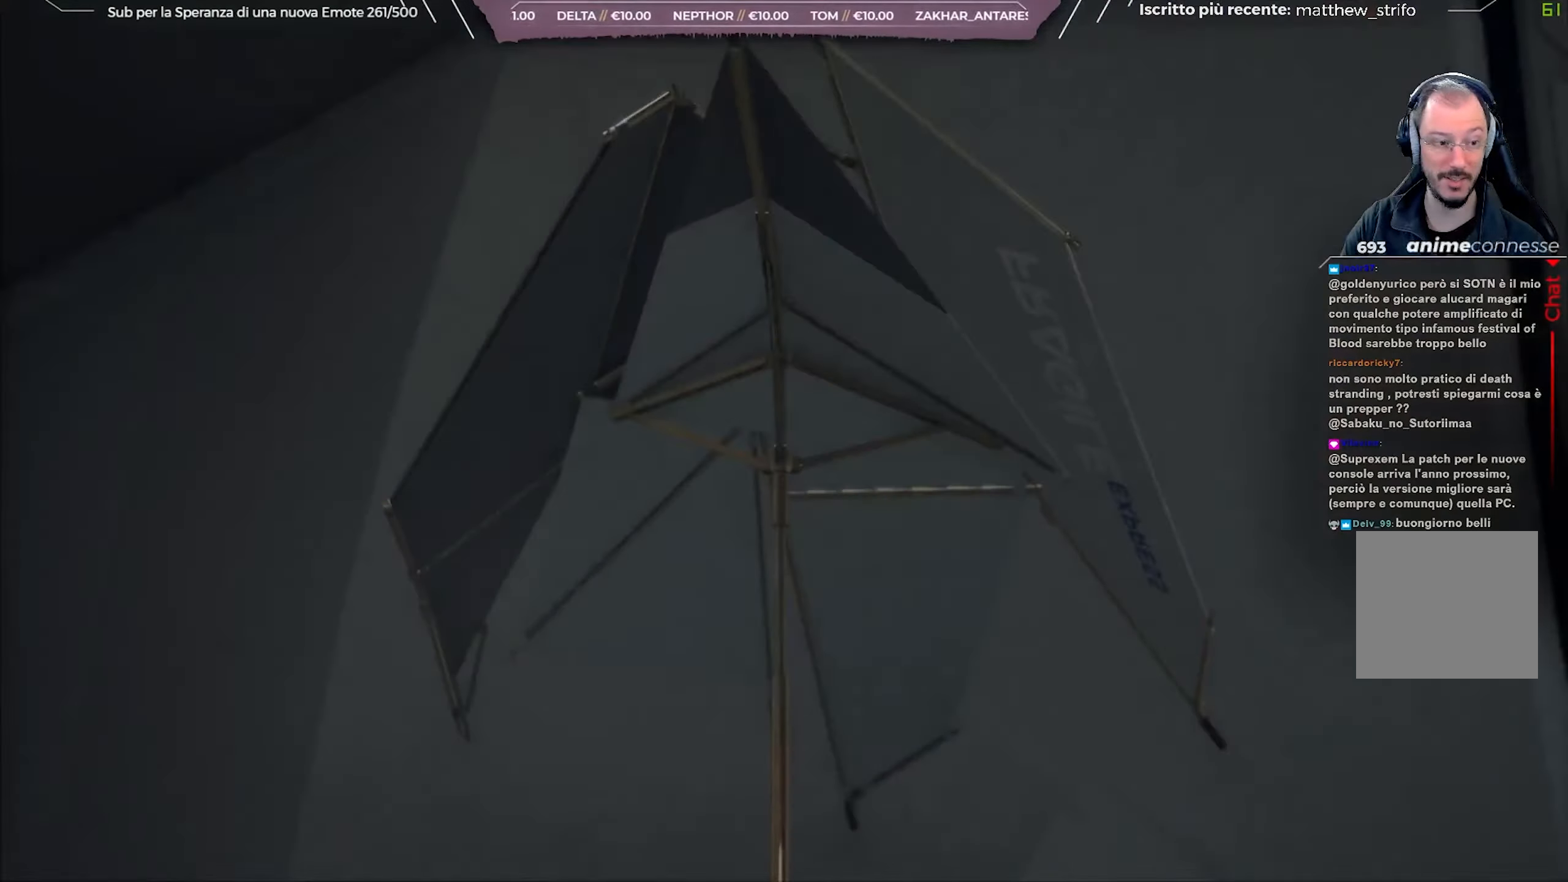
{"buttons": [], "left_stick": "center", "right_stick": "center", "events": []}
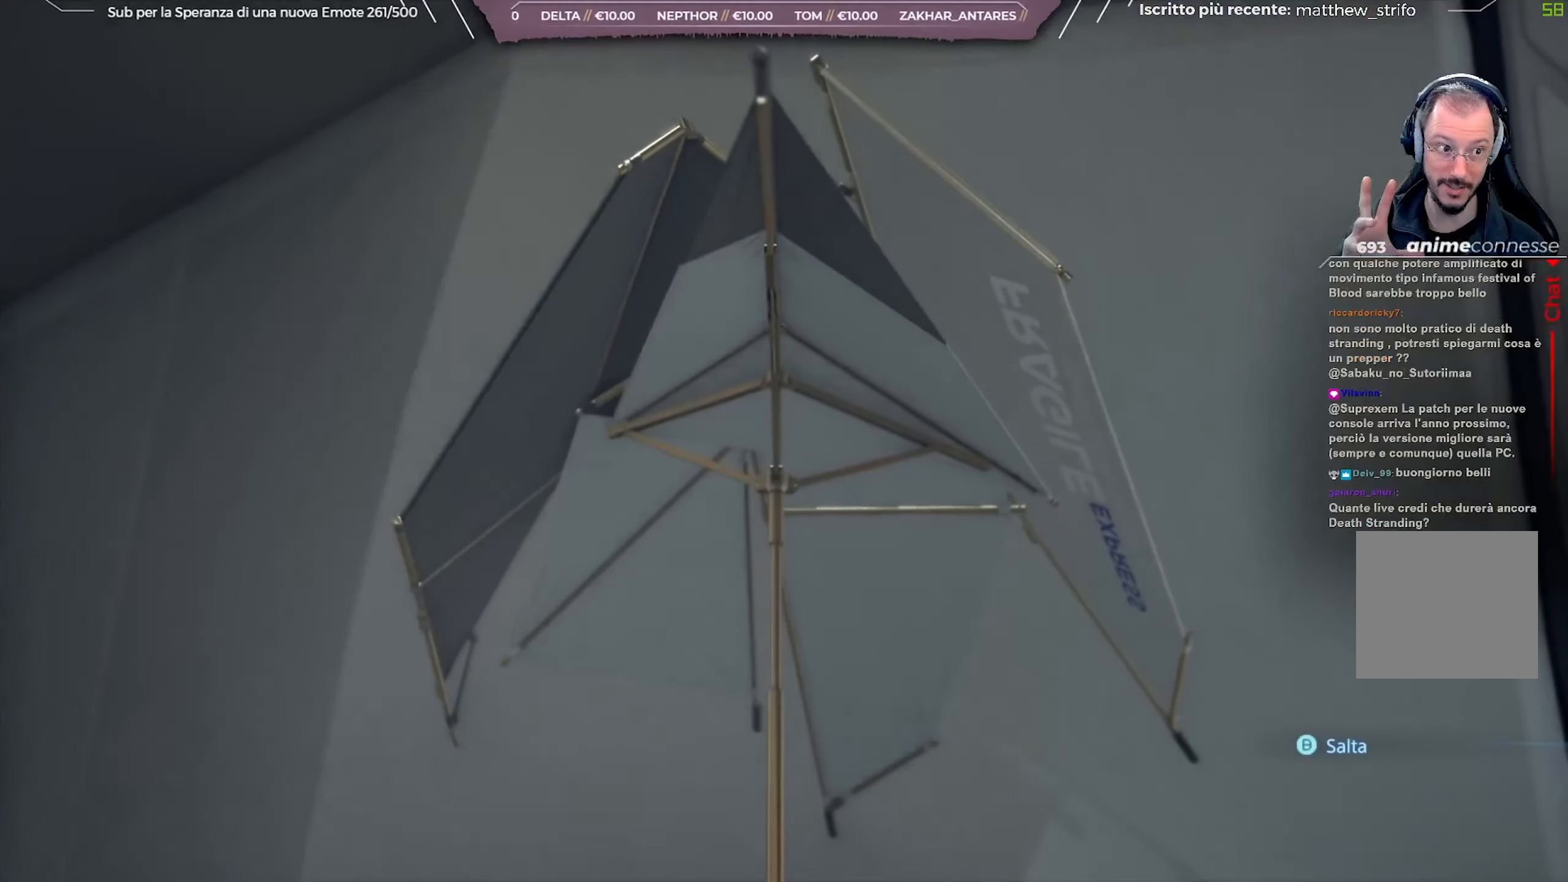
{"buttons": [], "left_stick": "center", "right_stick": "center", "events": []}
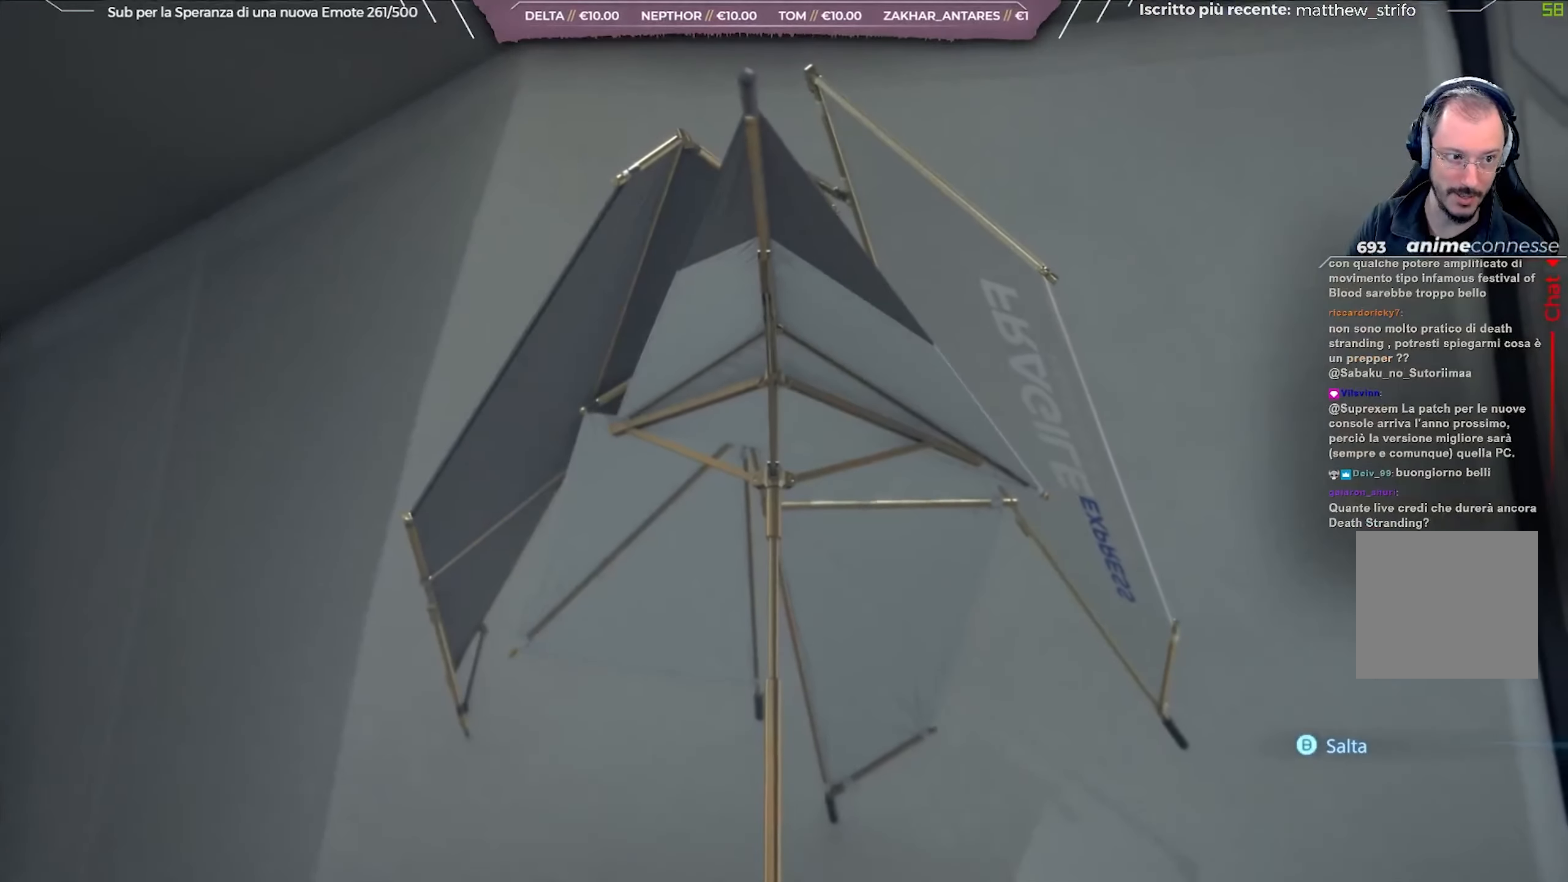
{"buttons": [], "left_stick": "center", "right_stick": "center", "events": [[117, "B", "down"], [283, "B", "up"]]}
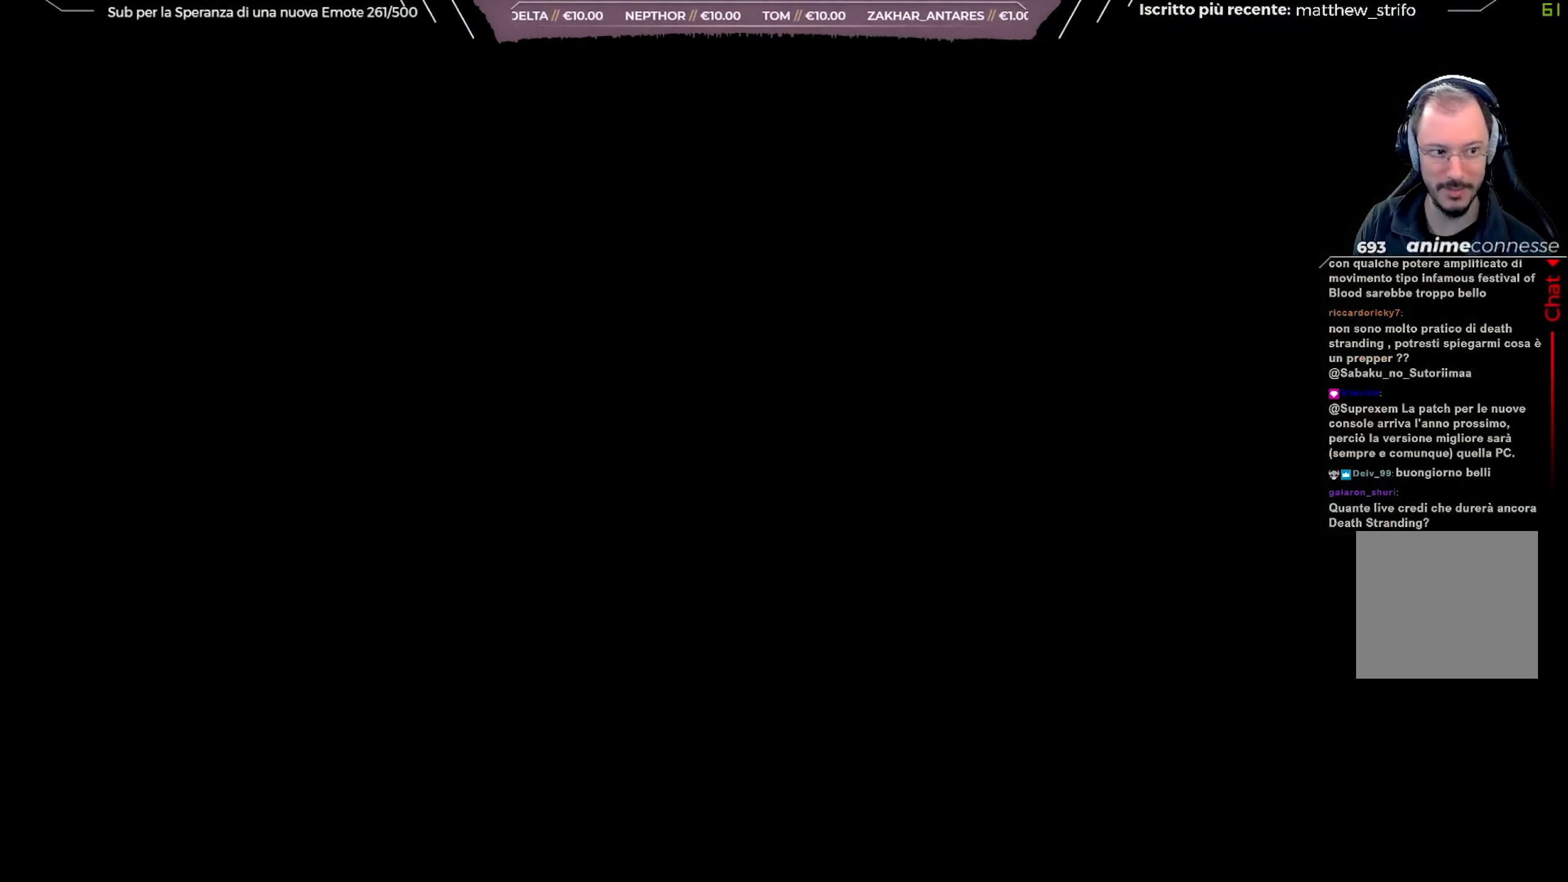
{"buttons": [], "left_stick": "center", "right_stick": "center", "events": []}
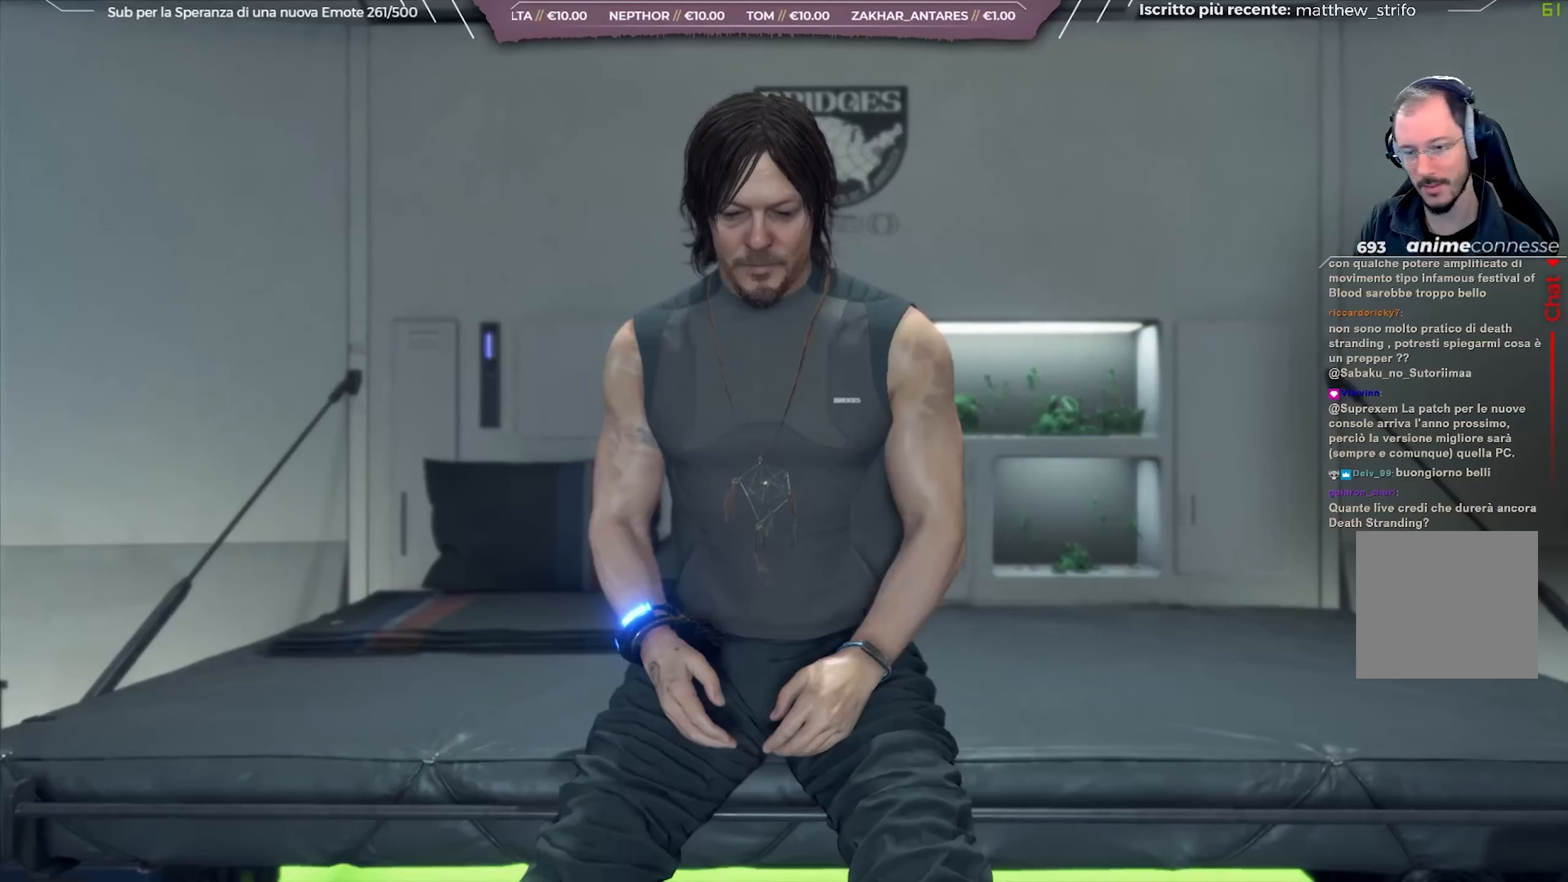
{"buttons": [], "left_stick": "center", "right_stick": "left", "events": [[433, "right_stick", "left"]]}
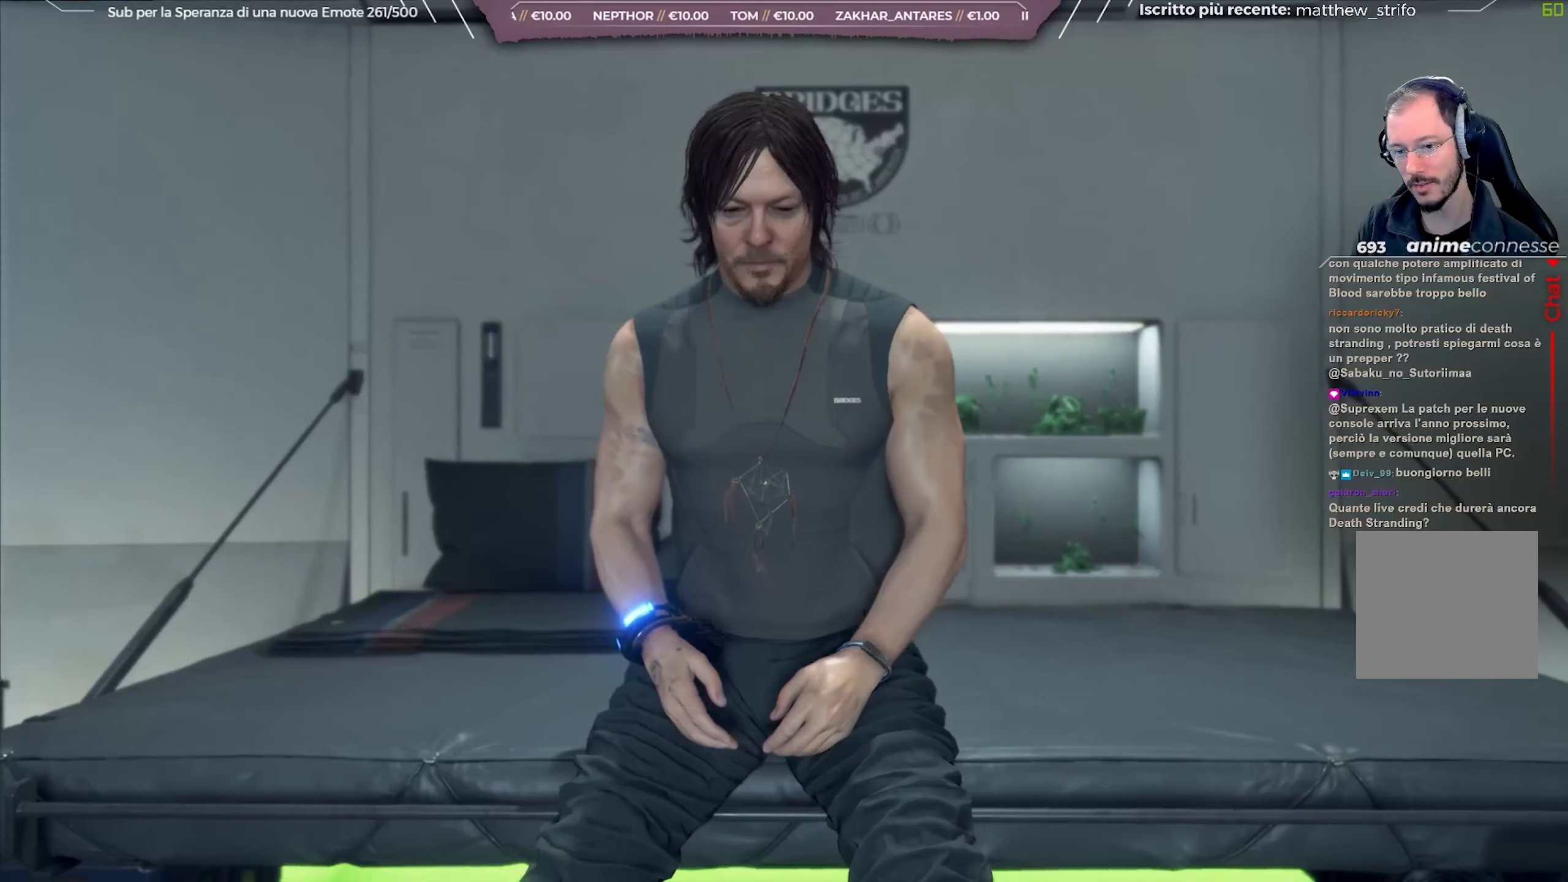
{"buttons": [], "left_stick": "center", "right_stick": "left", "events": []}
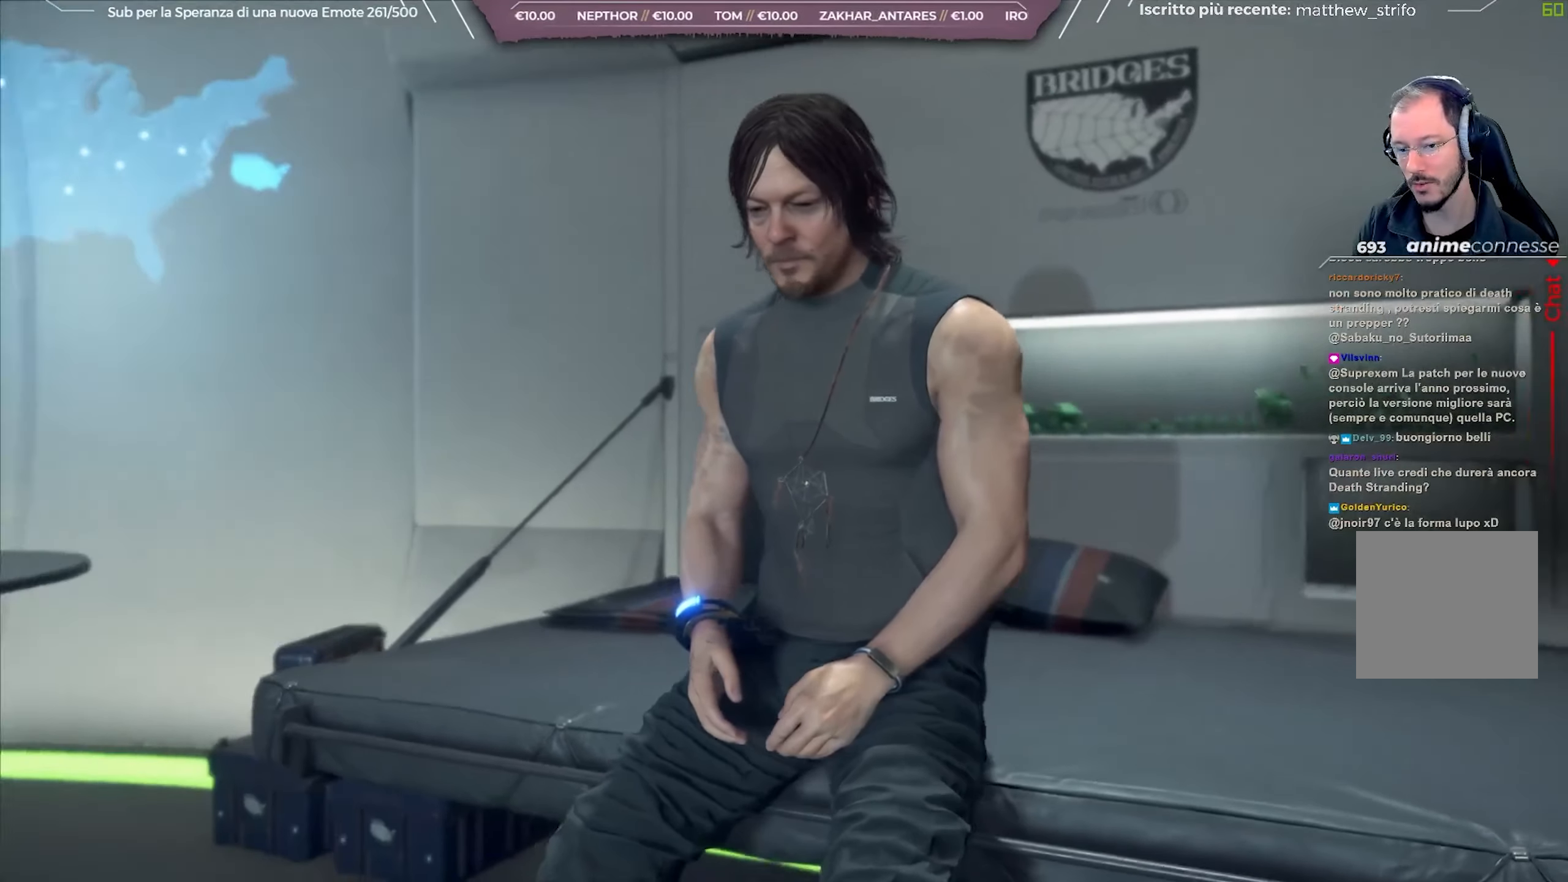
{"buttons": [], "left_stick": "center", "right_stick": "left", "events": []}
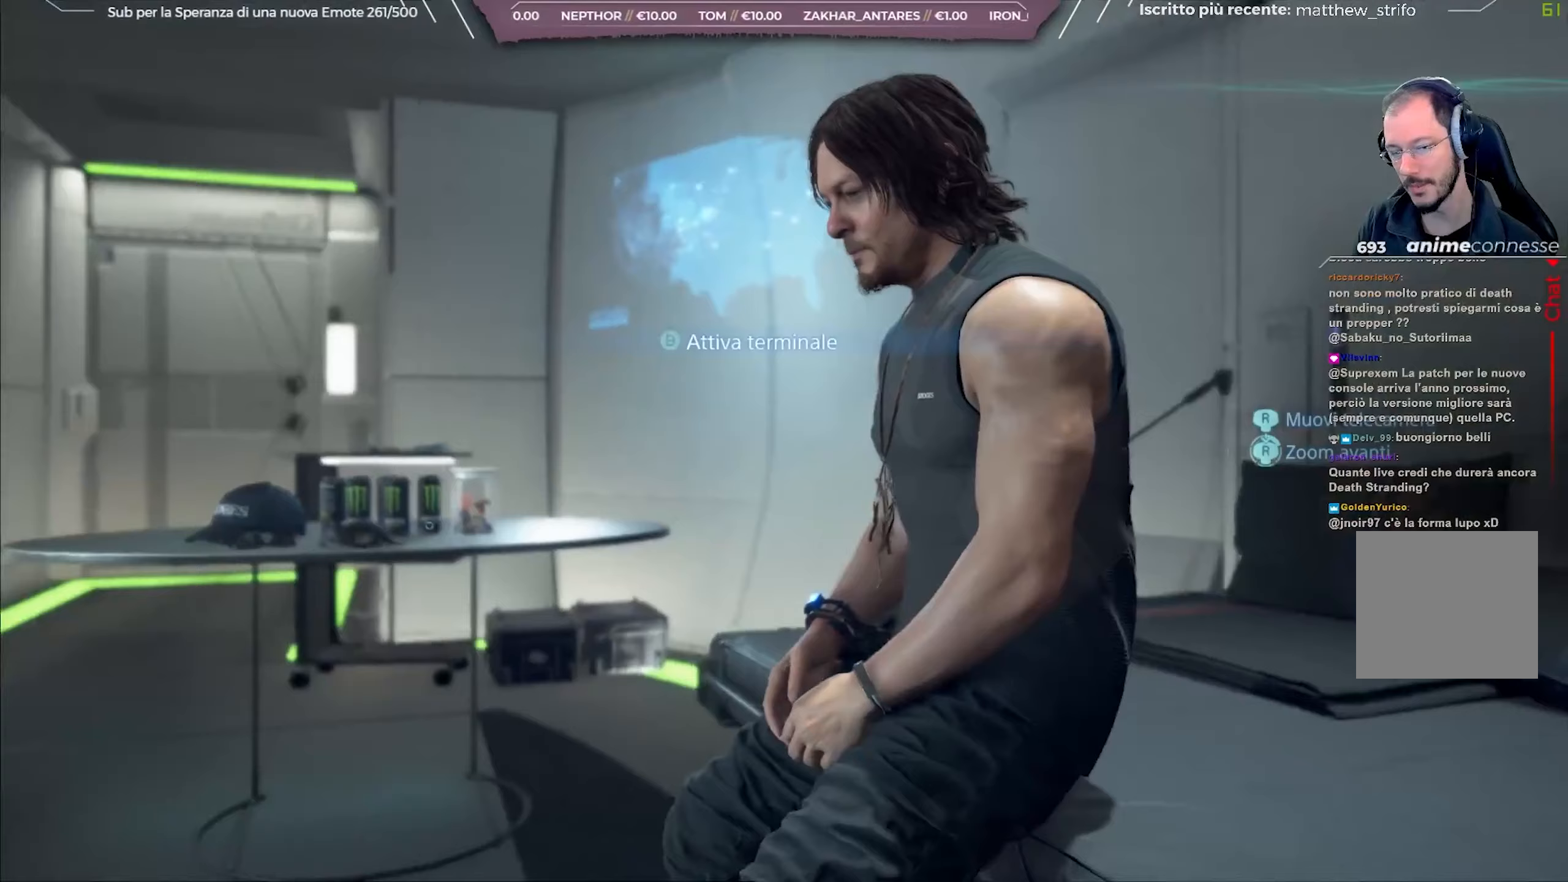
{"buttons": [], "left_stick": "center", "right_stick": "center", "events": [[17, "right_stick", "center"], [333, "right_stick", "left"], [467, "right_stick", "center"]]}
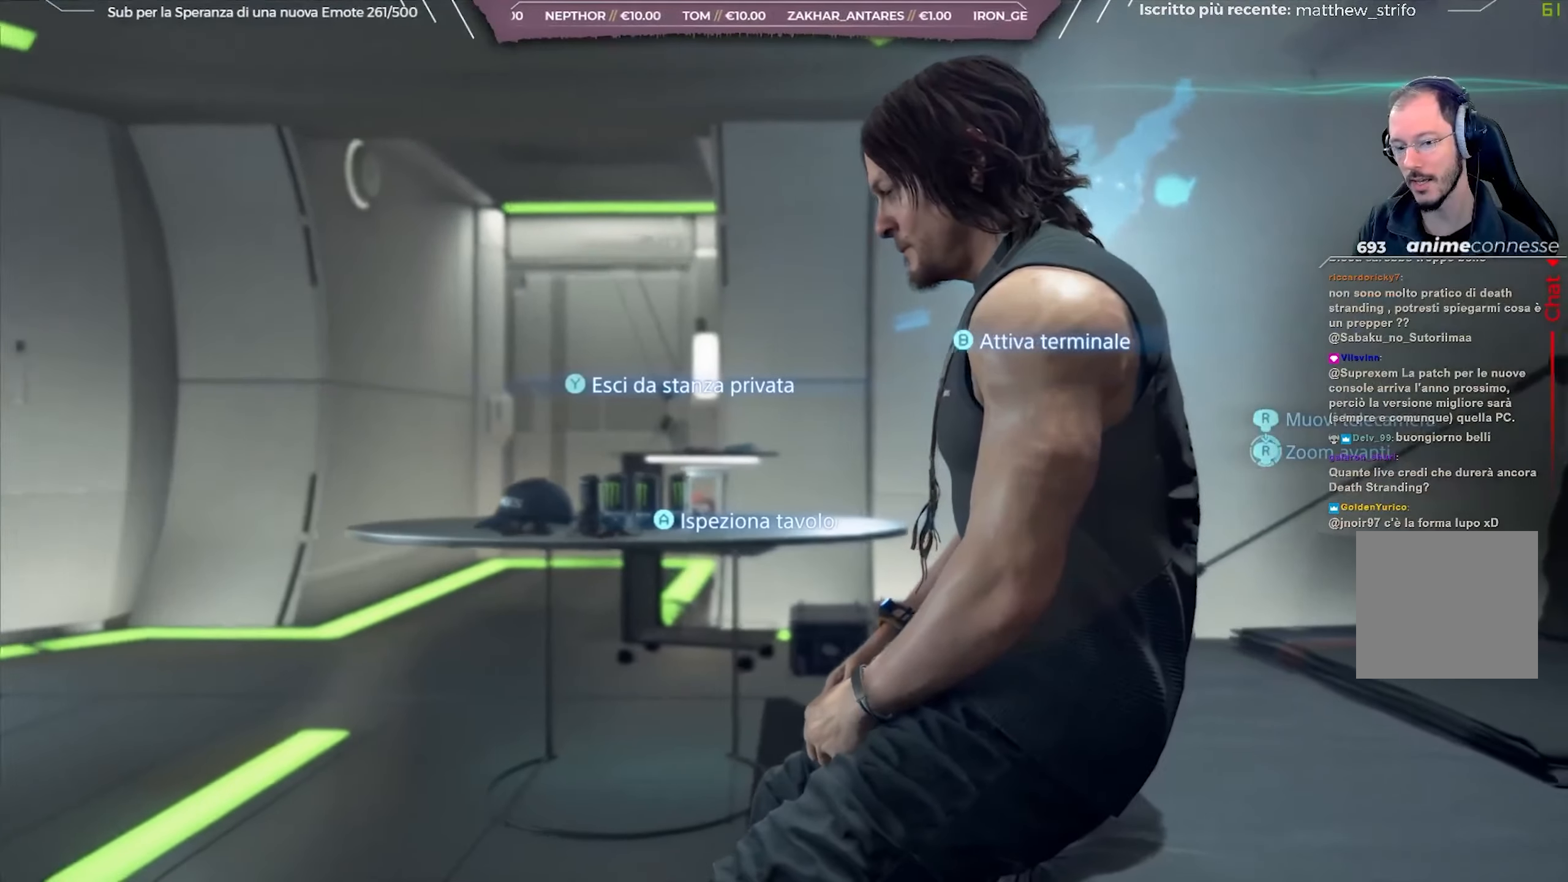
{"buttons": [], "left_stick": "center", "right_stick": "center", "events": []}
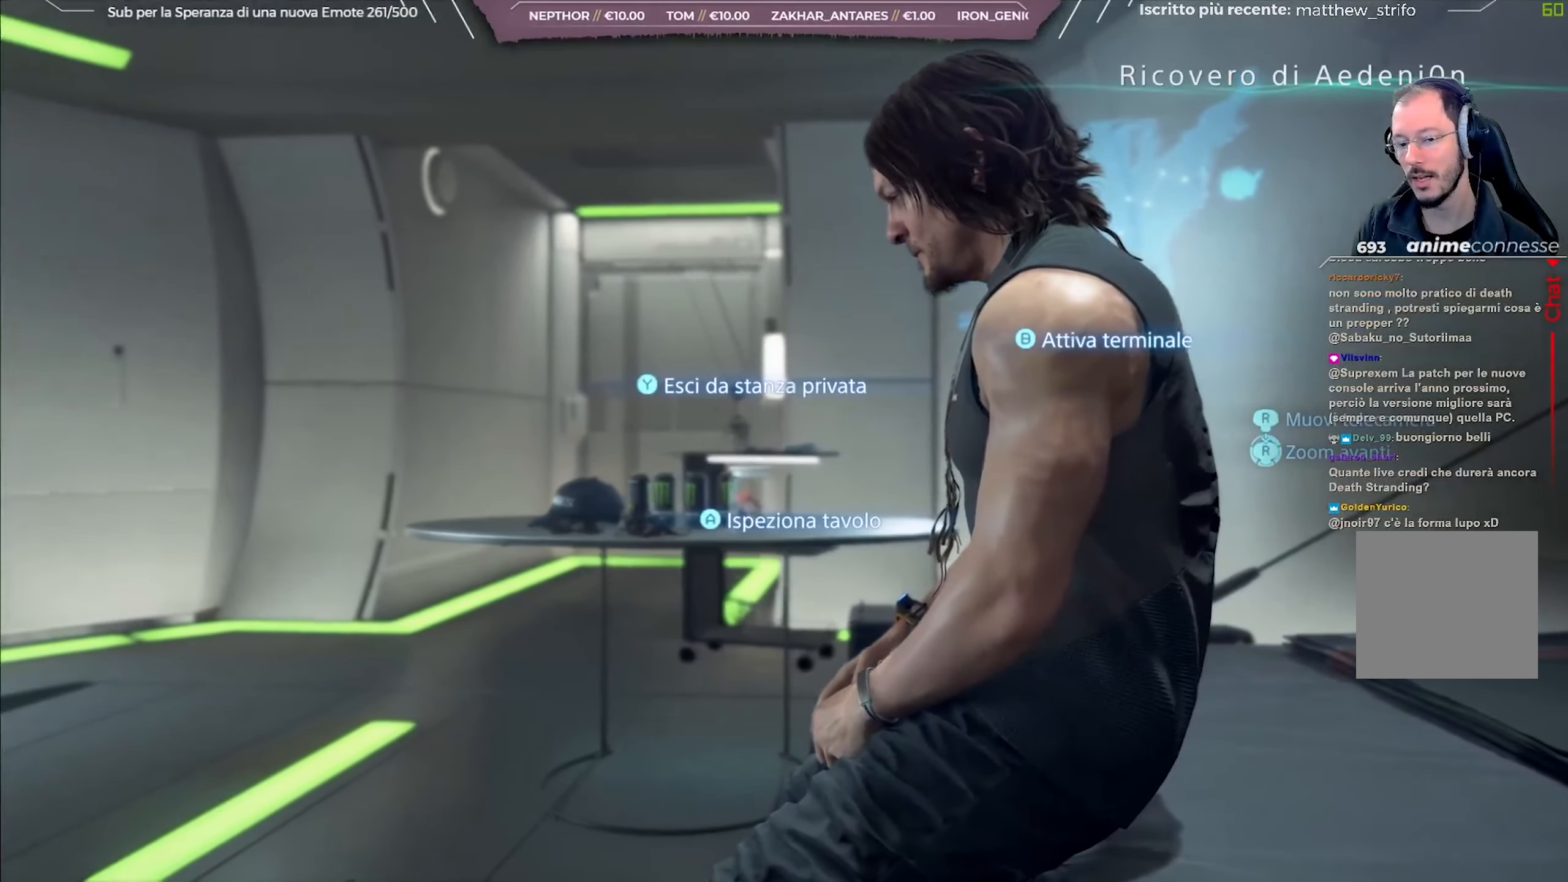
{"buttons": ["Y"], "left_stick": "center", "right_stick": "center", "events": [[17, "right_stick", "left"], [133, "right_stick", "center"], [367, "Y", "down"]]}
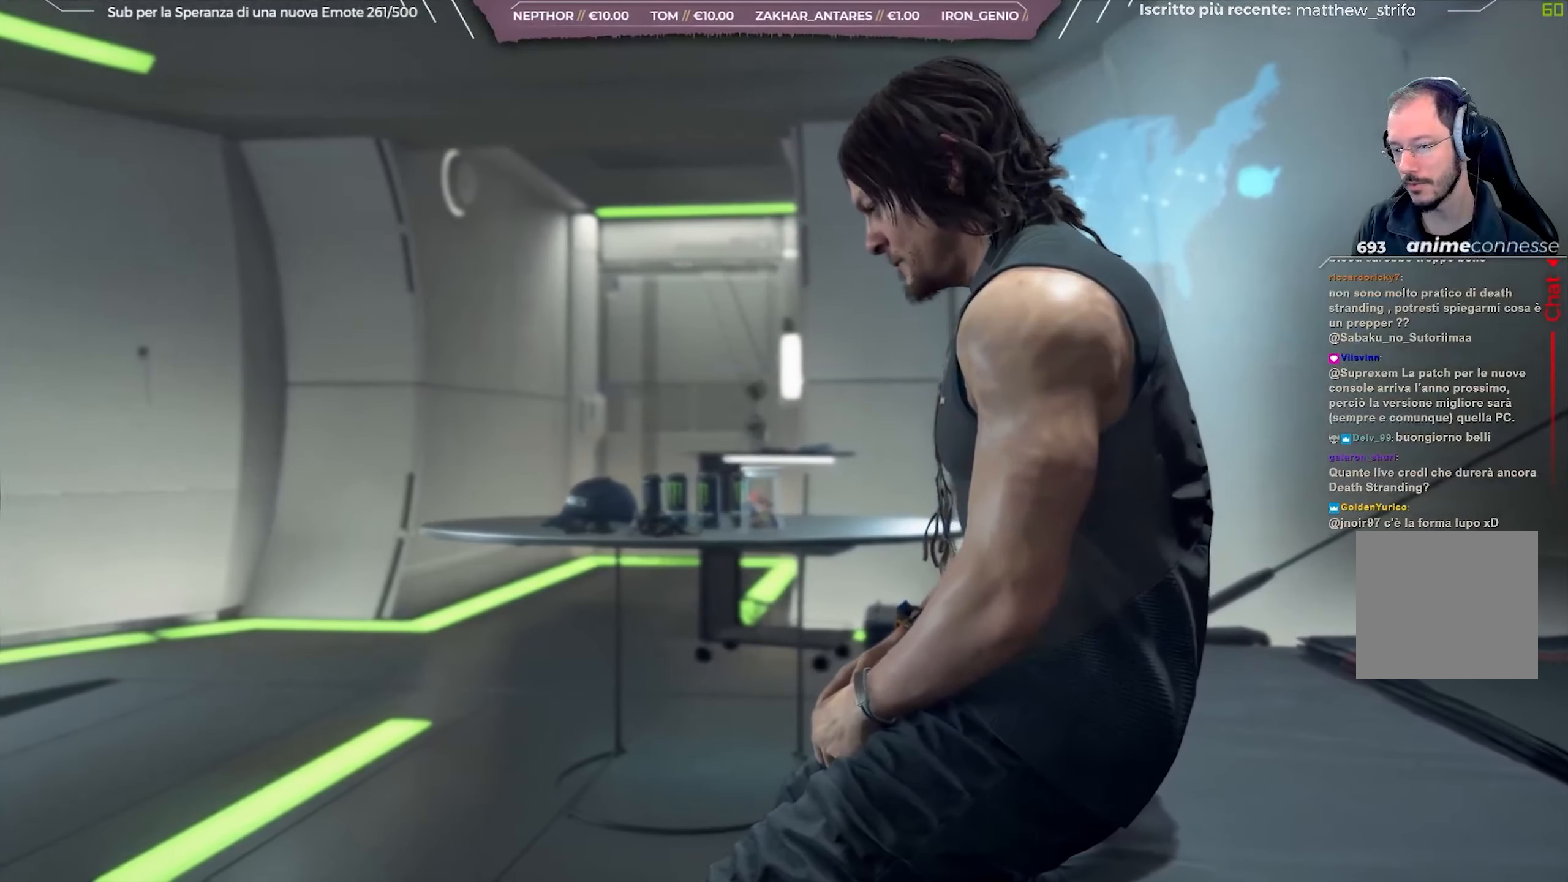
{"buttons": [], "left_stick": "center", "right_stick": "center", "events": [[17, "Y", "up"]]}